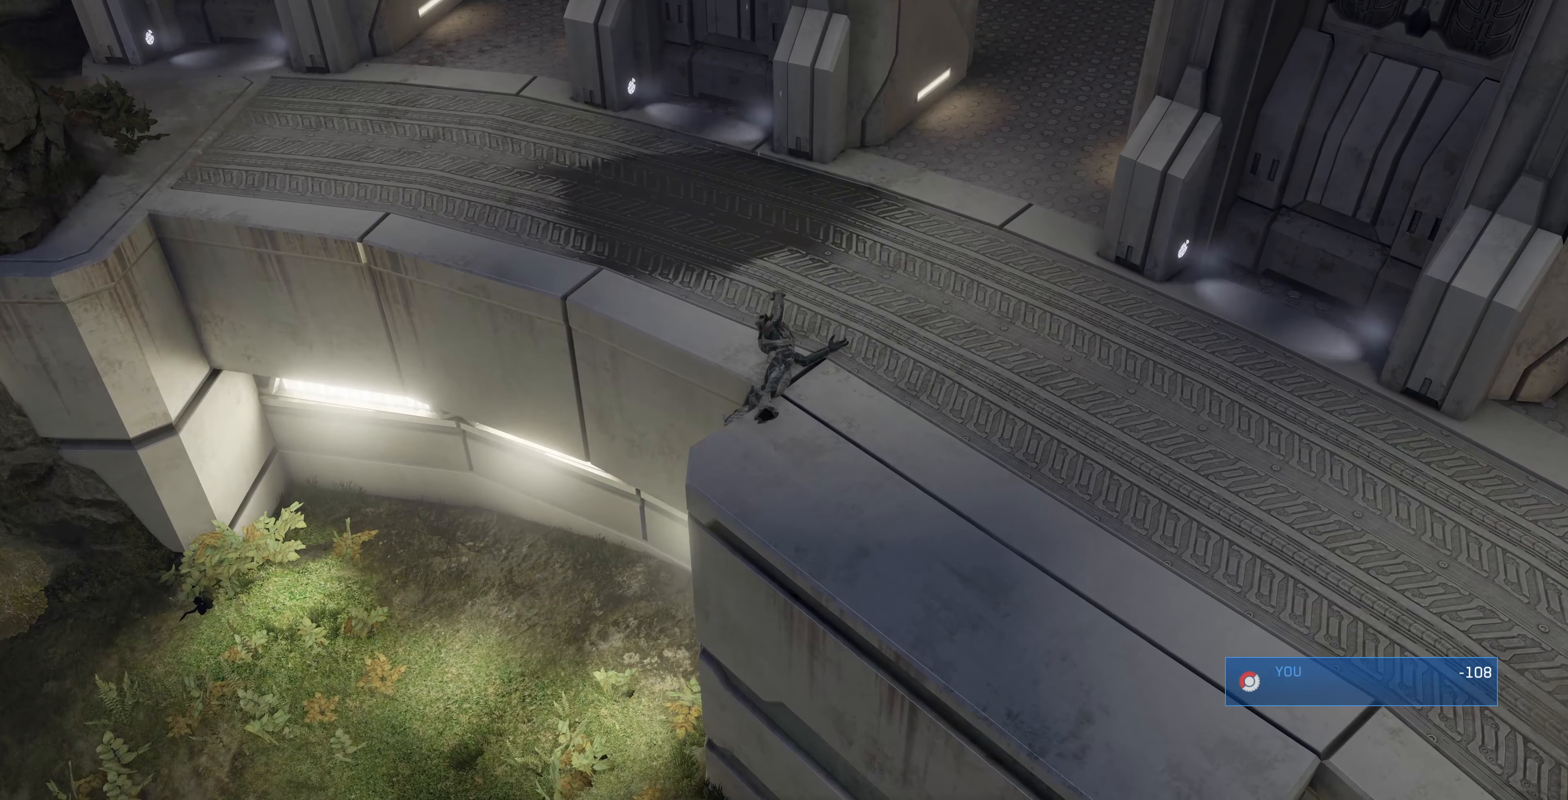
Gameplay with a controller (PlayStation layout); each line is a JSON object with the inputs held at the frame after it. "events" lists button and stick changes between this image and that frame as [ms after this image, input, new state], when the widget could be followed in between.
{"buttons": [], "left_stick": "center", "right_stick": "center", "events": []}
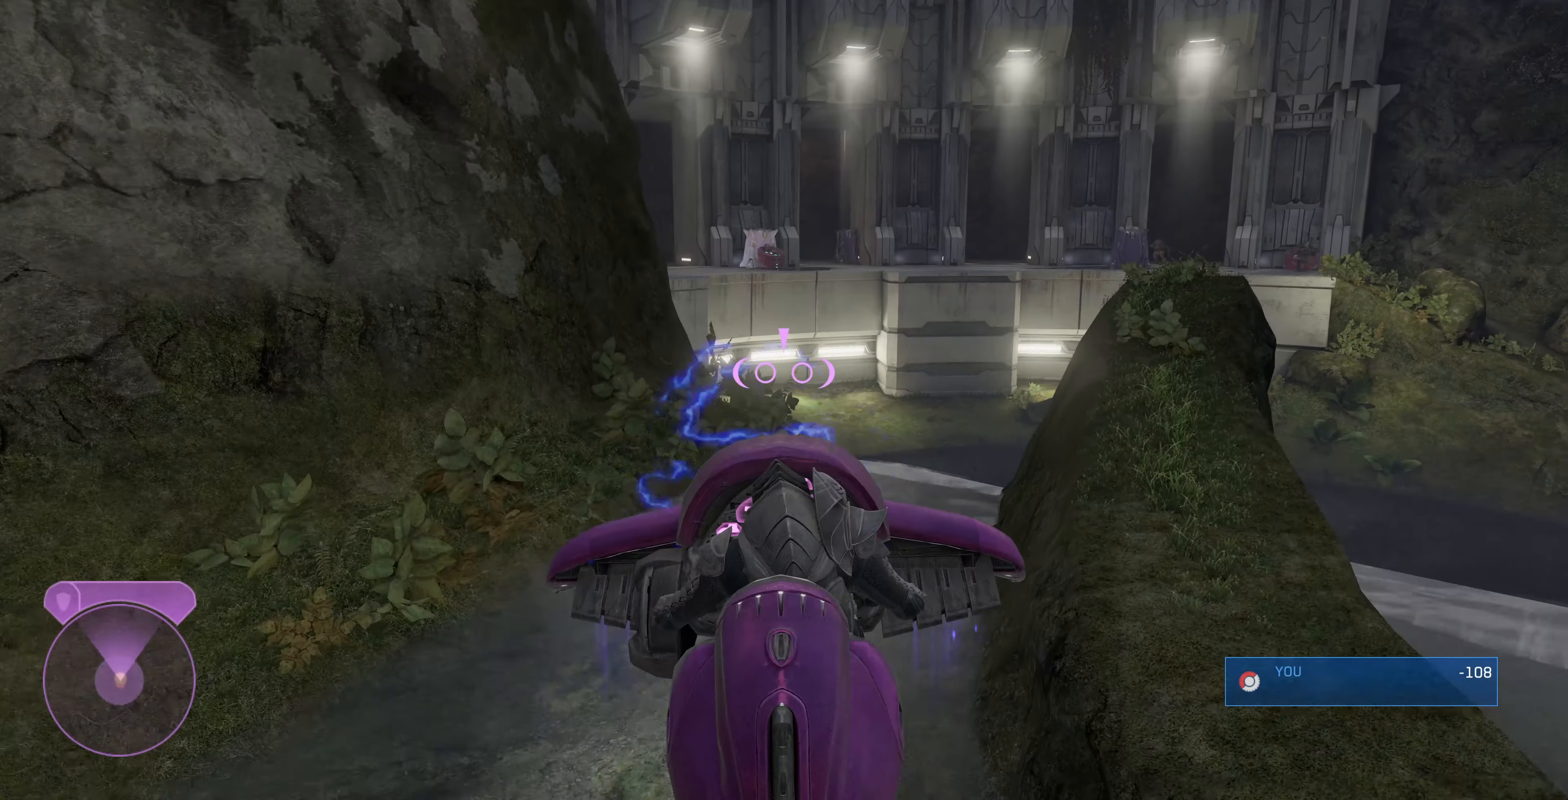
{"buttons": [], "left_stick": "center", "right_stick": "center", "events": []}
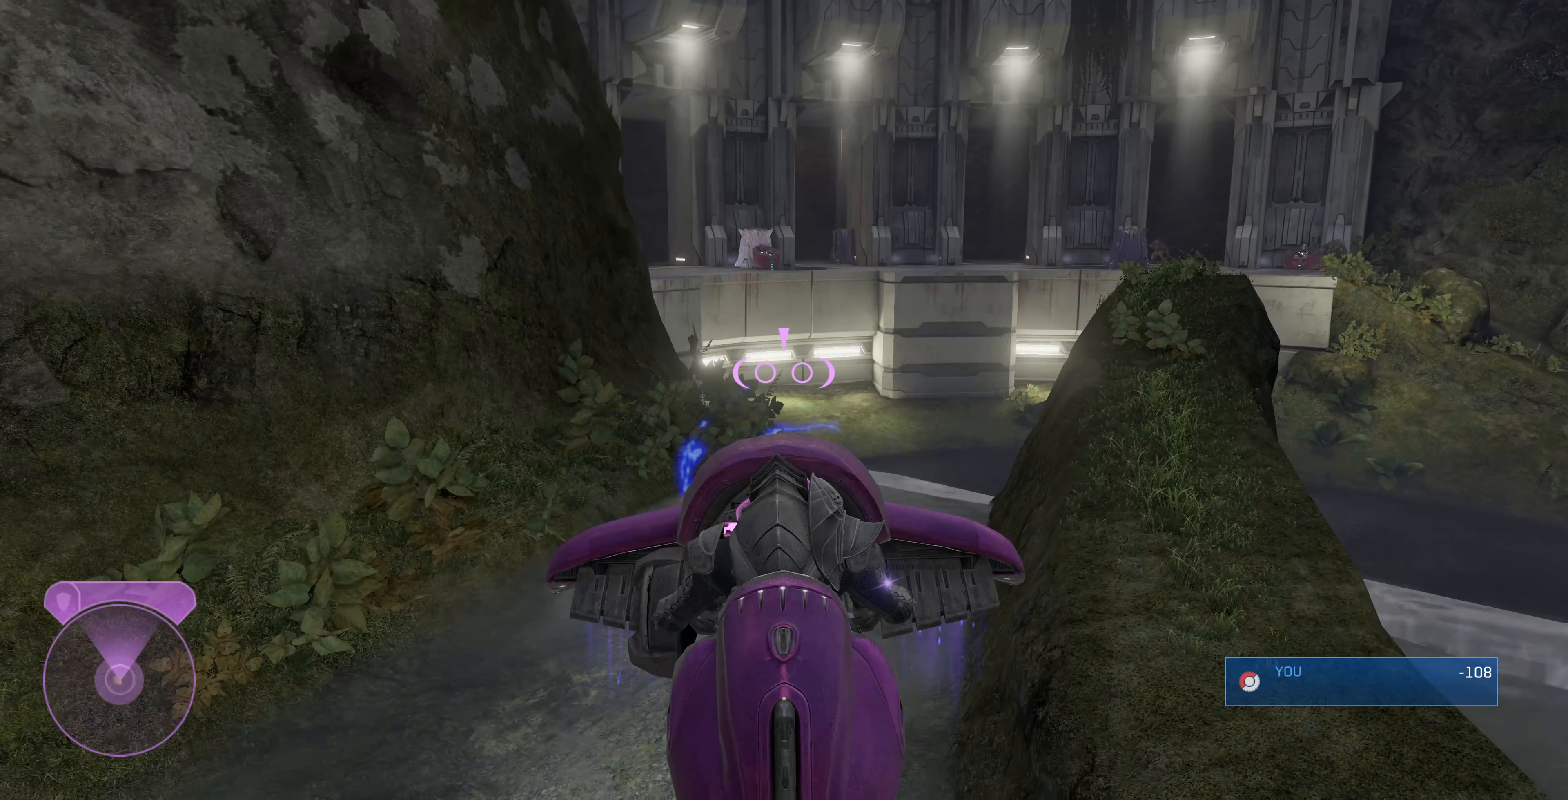
{"buttons": [], "left_stick": "up", "right_stick": "right", "events": [[33, "left_stick", "up-right"], [300, "right_stick", "right"], [433, "left_stick", "up"]]}
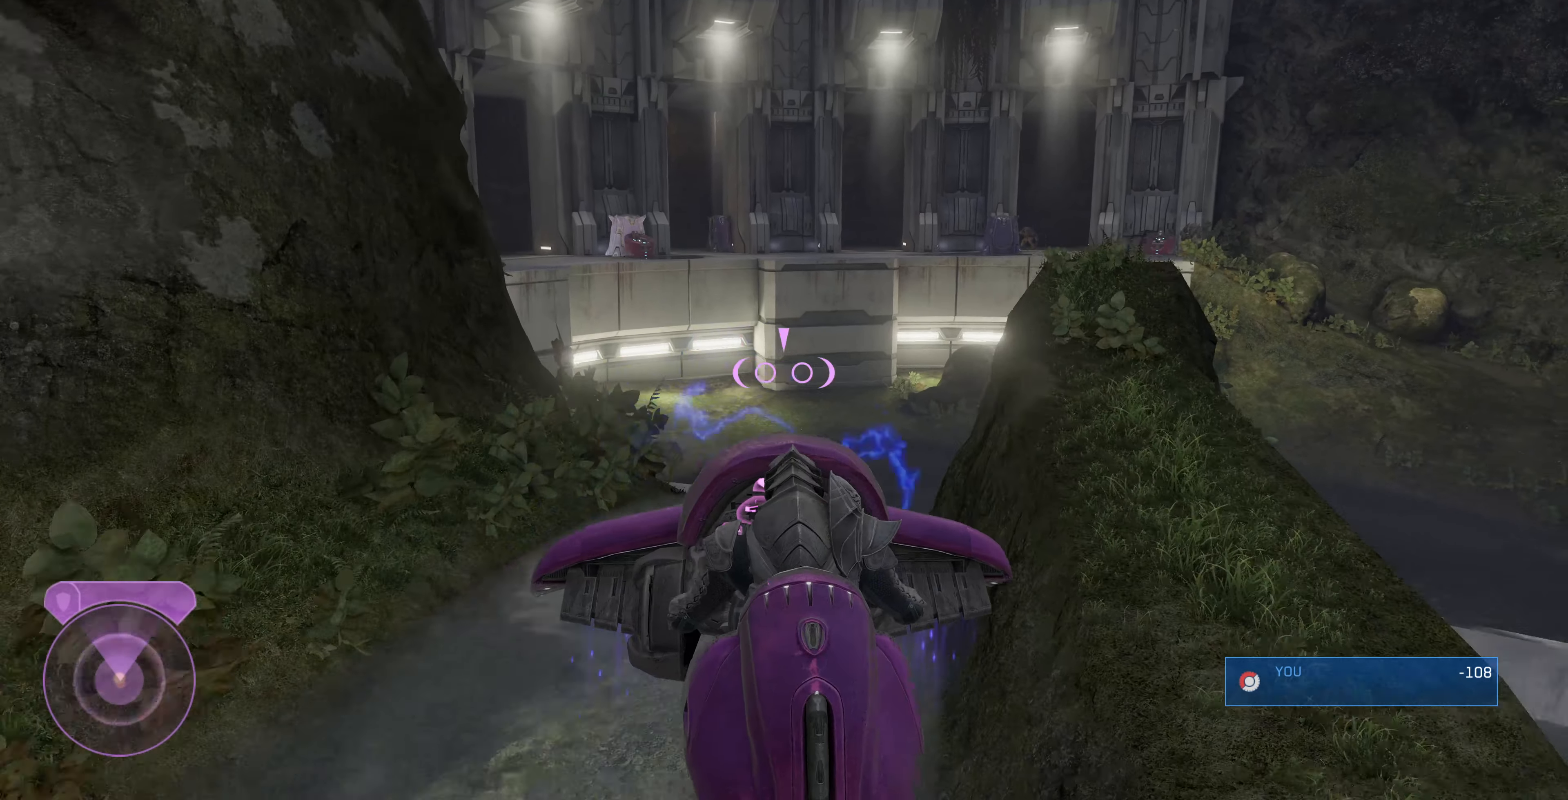
{"buttons": [], "left_stick": "up", "right_stick": "center", "events": [[33, "right_stick", "center"]]}
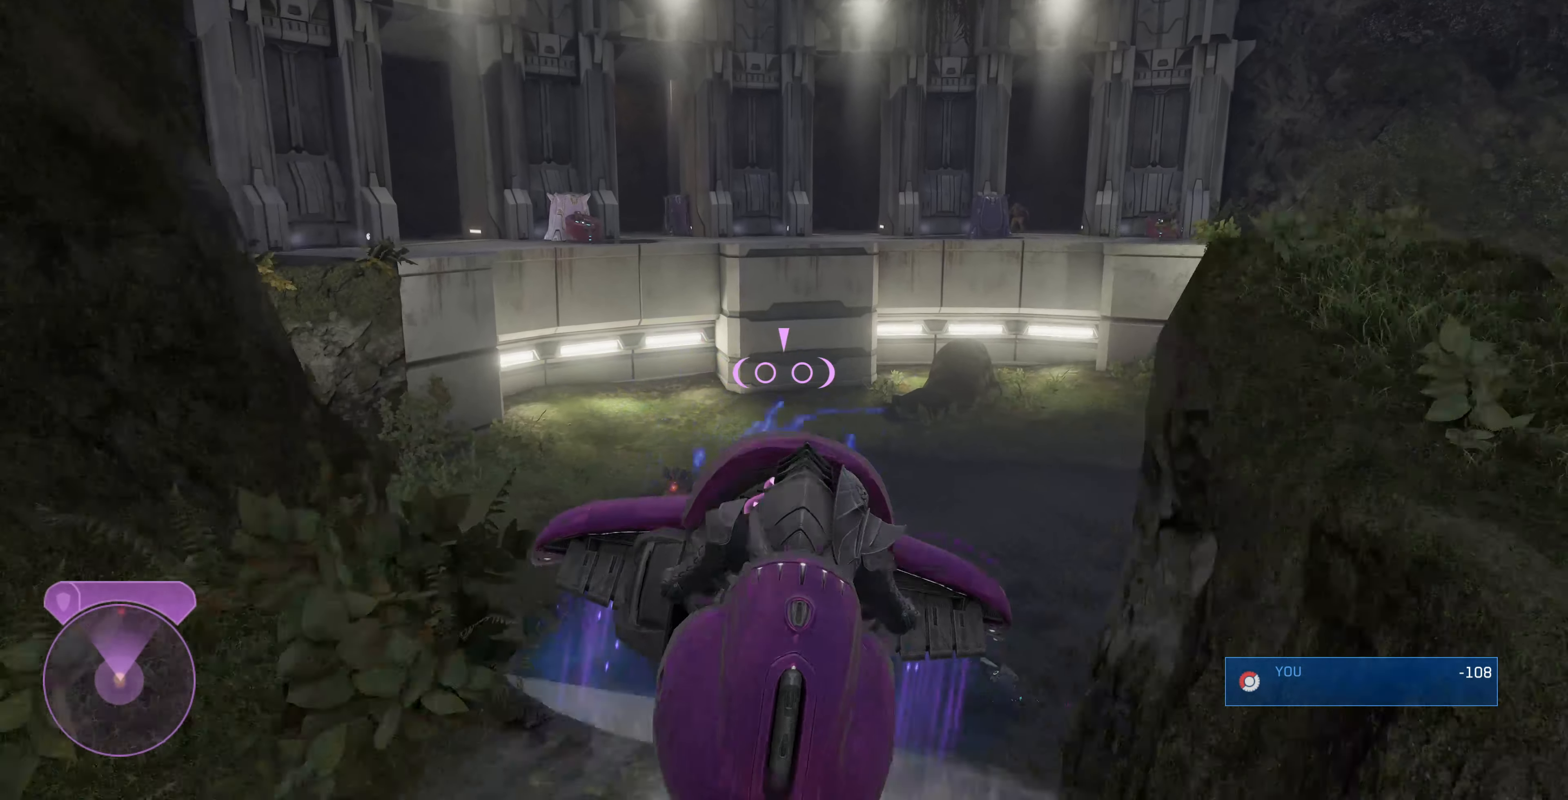
{"buttons": [], "left_stick": "down-left", "right_stick": "left", "events": [[33, "left_stick", "down-left"], [400, "right_stick", "left"]]}
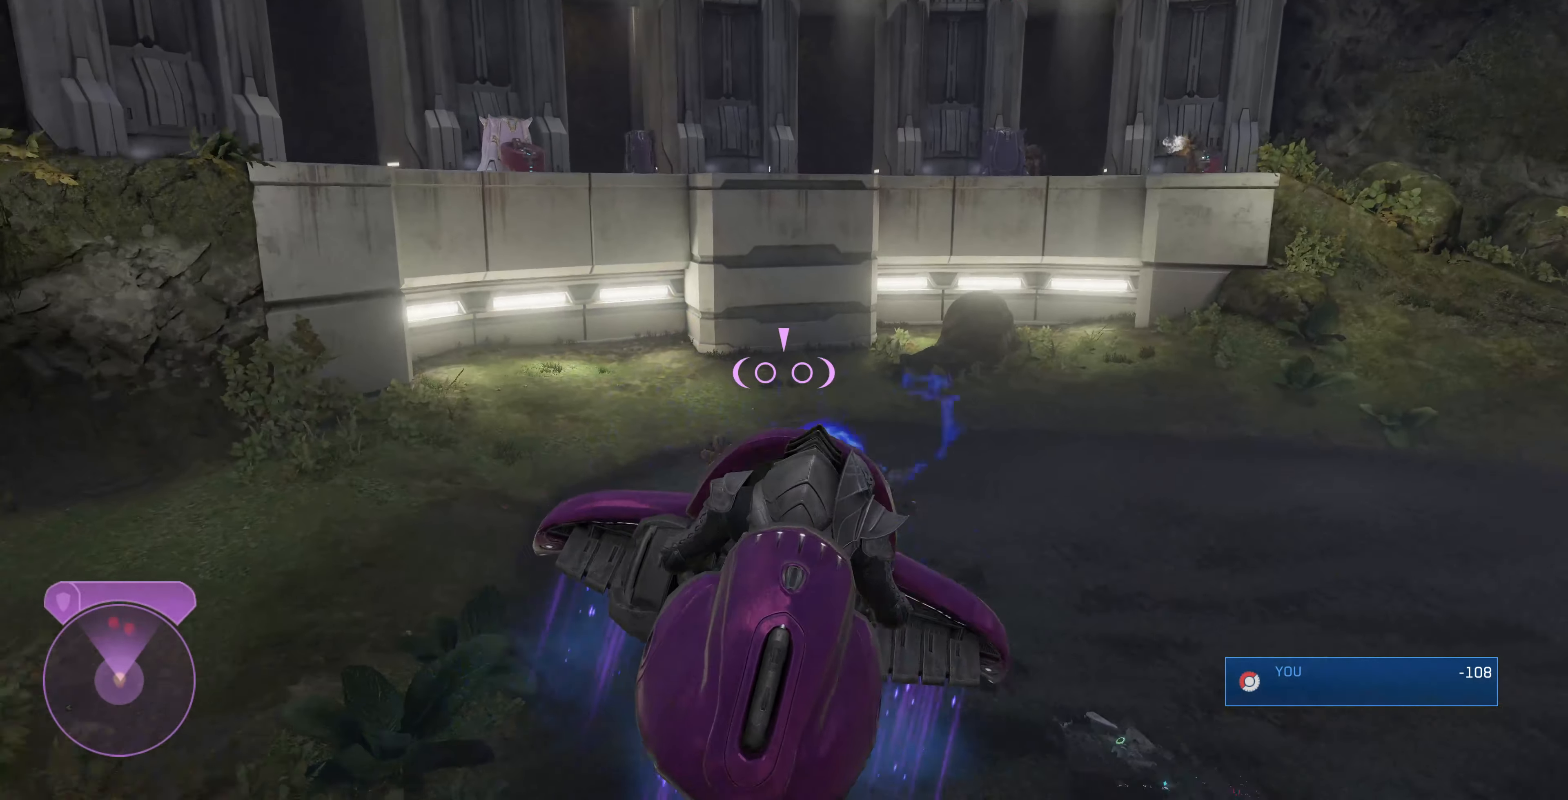
{"buttons": [], "left_stick": "left", "right_stick": "left", "events": [[366, "left_stick", "left"]]}
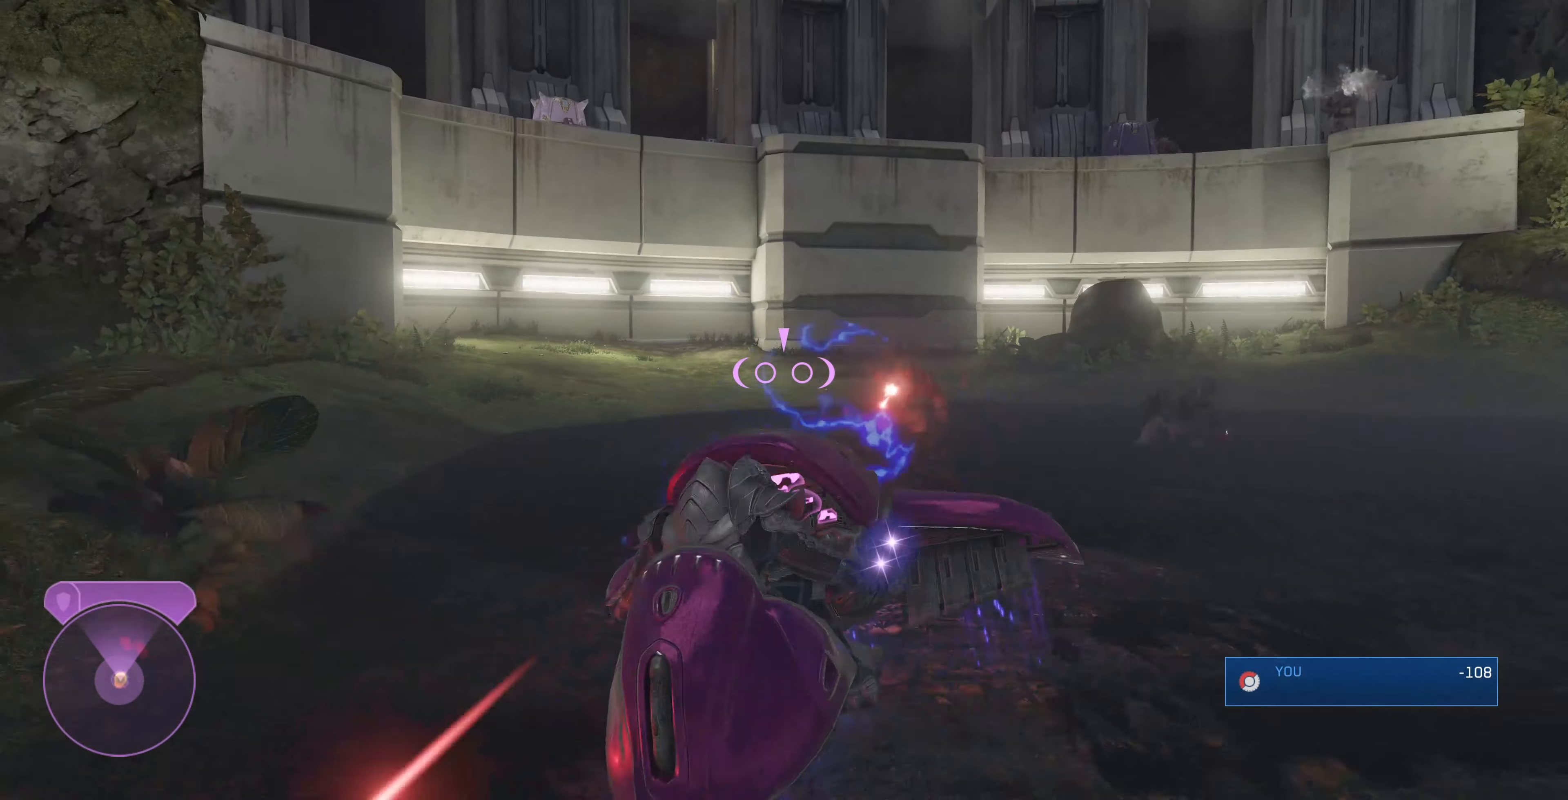
{"buttons": [], "left_stick": "up-left", "right_stick": "left", "events": [[366, "left_stick", "up-left"]]}
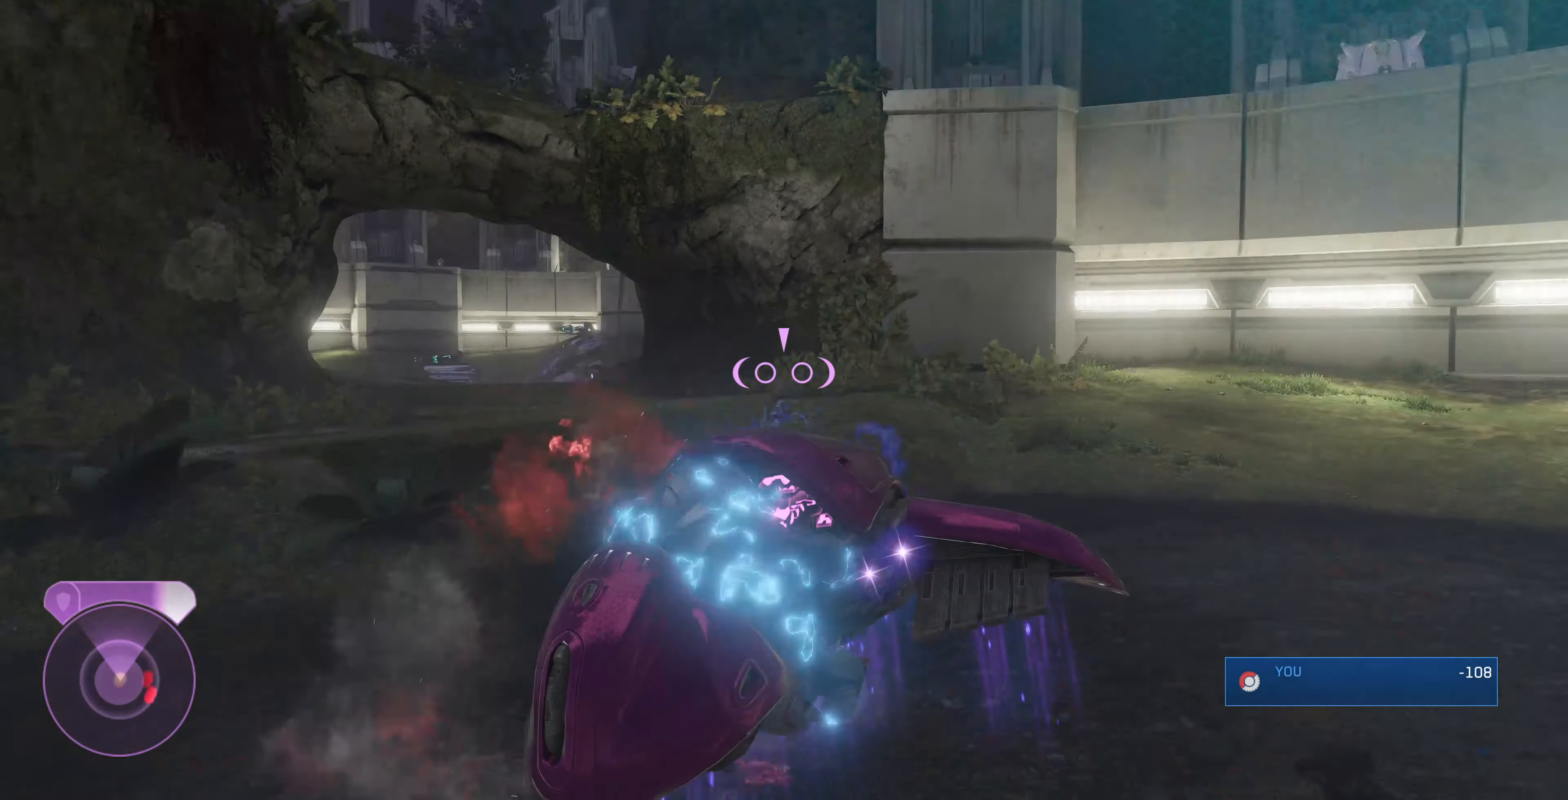
{"buttons": ["L2"], "left_stick": "up", "right_stick": "center", "events": [[333, "right_stick", "center"], [366, "L2", "down"], [366, "left_stick", "up"]]}
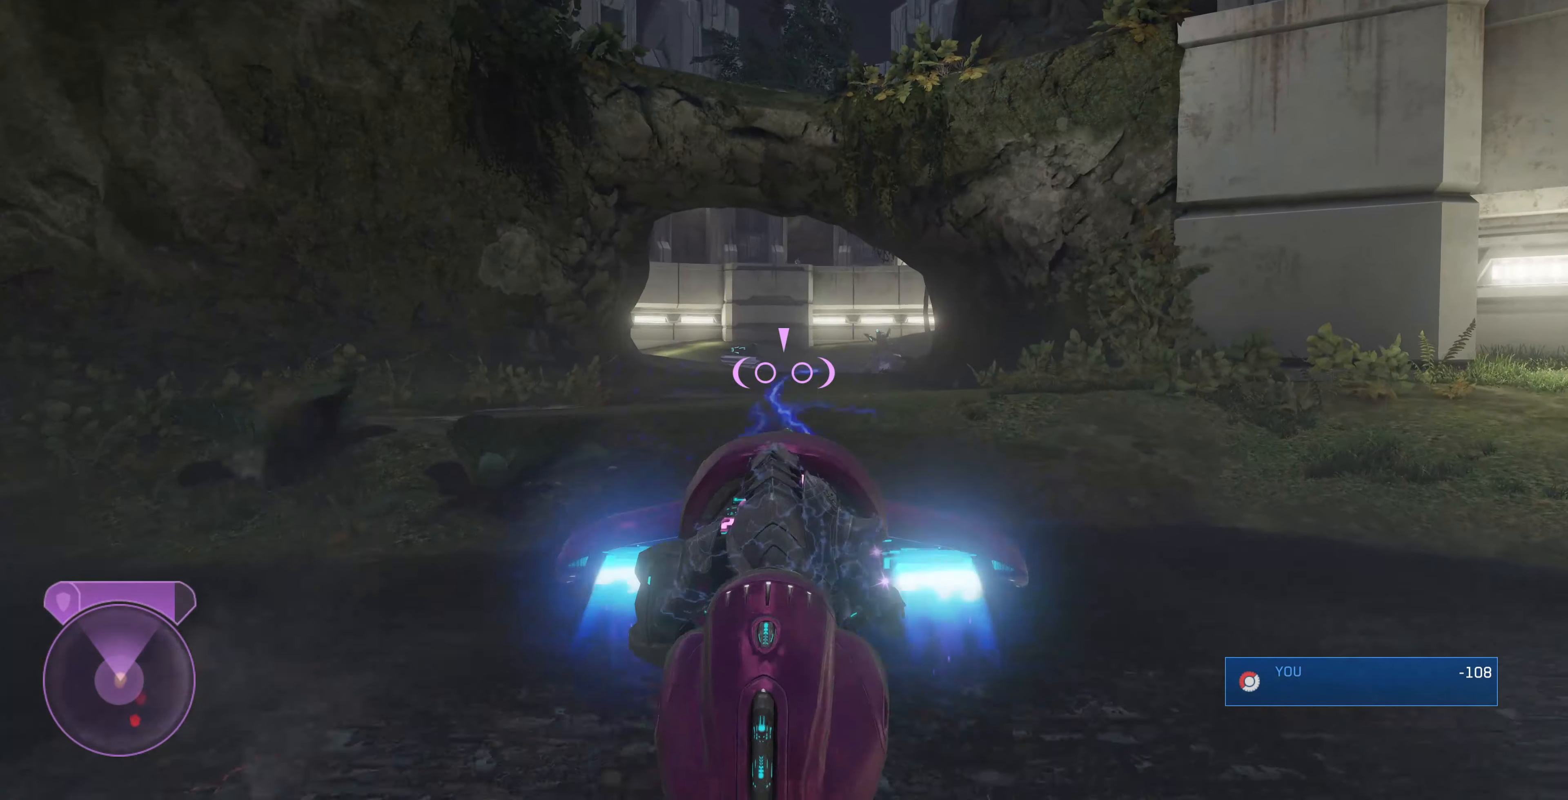
{"buttons": ["L2"], "left_stick": "up", "right_stick": "up-right", "events": [[166, "right_stick", "up-left"], [400, "right_stick", "up-right"]]}
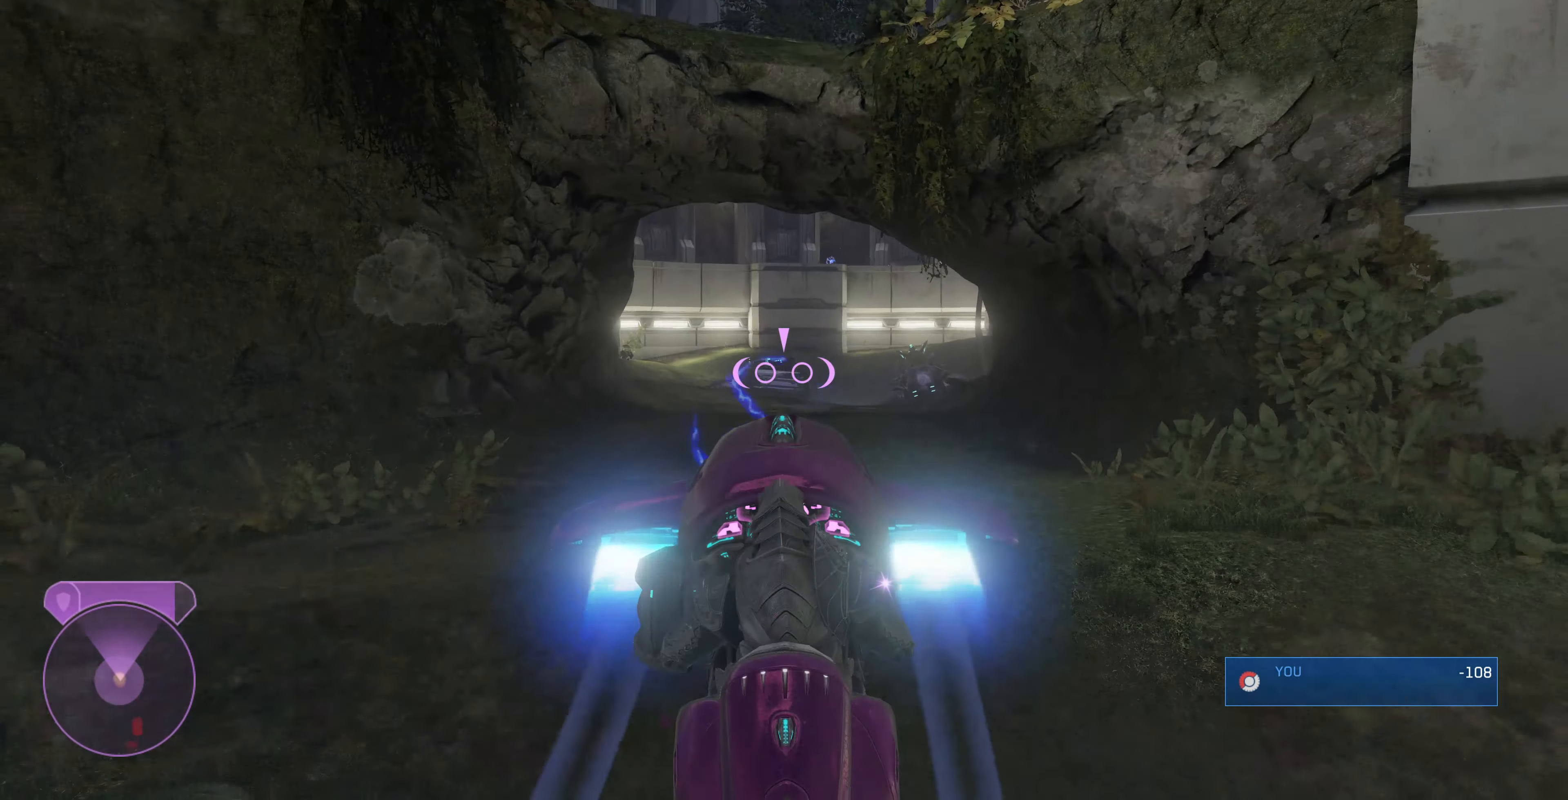
{"buttons": ["L2"], "left_stick": "up", "right_stick": "left", "events": [[300, "right_stick", "left"]]}
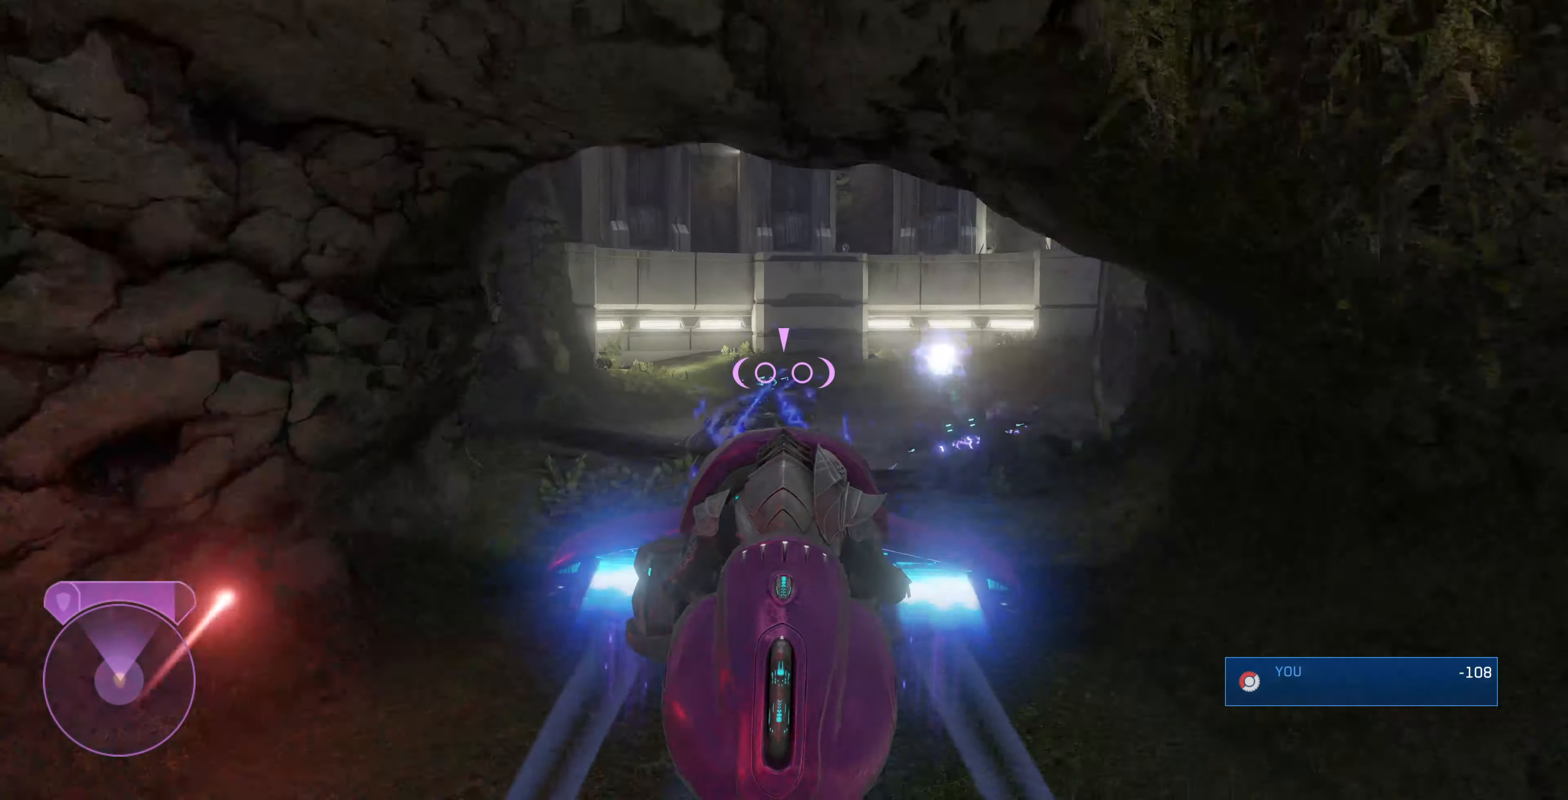
{"buttons": ["L2"], "left_stick": "up", "right_stick": "left", "events": [[234, "right_stick", "up-left"], [367, "right_stick", "left"]]}
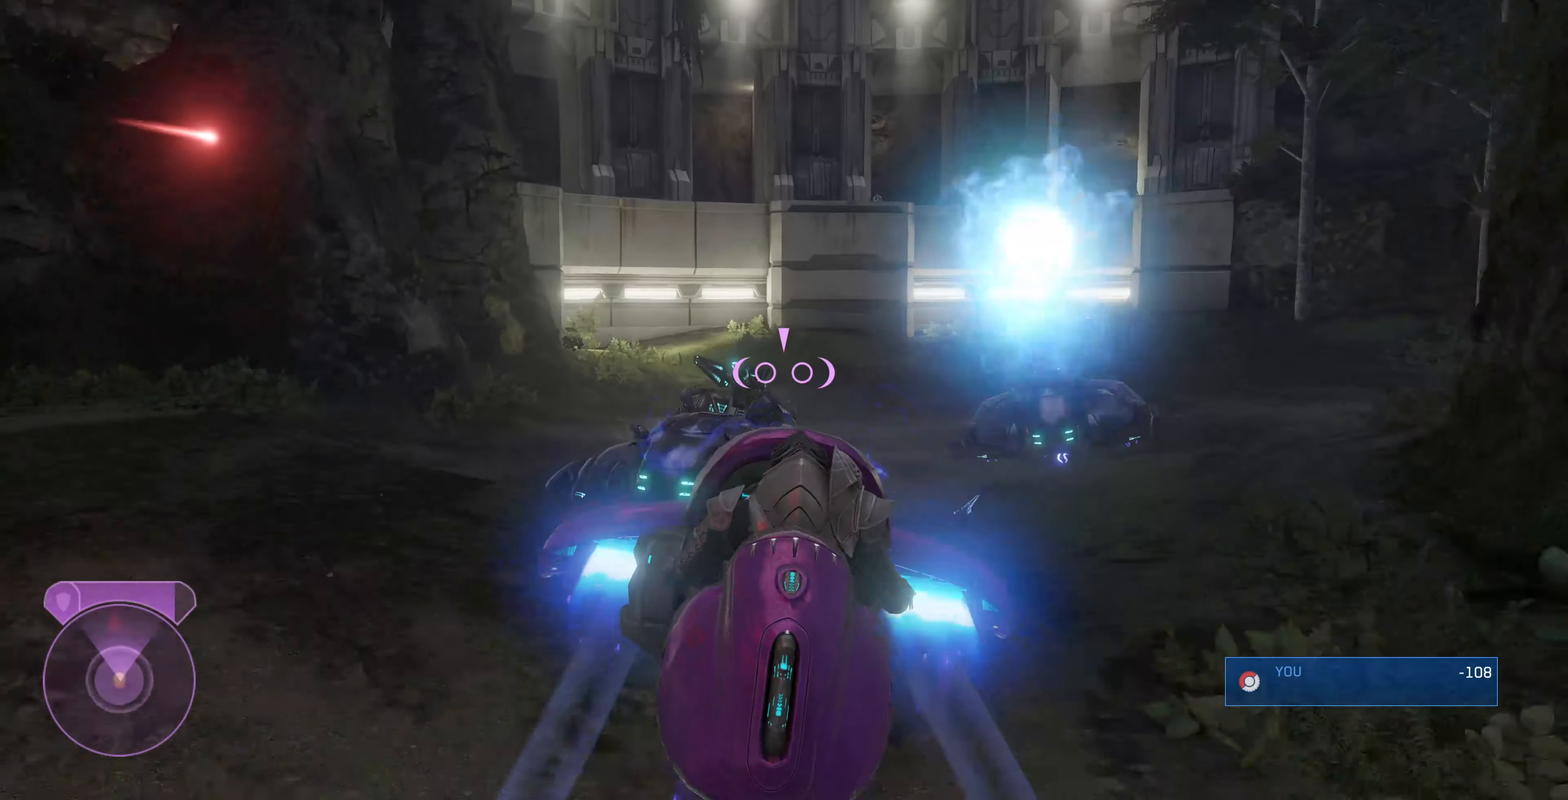
{"buttons": [], "left_stick": "up-right", "right_stick": "up-right", "events": [[100, "right_stick", "up-right"], [134, "left_stick", "up-right"], [500, "L2", "up"]]}
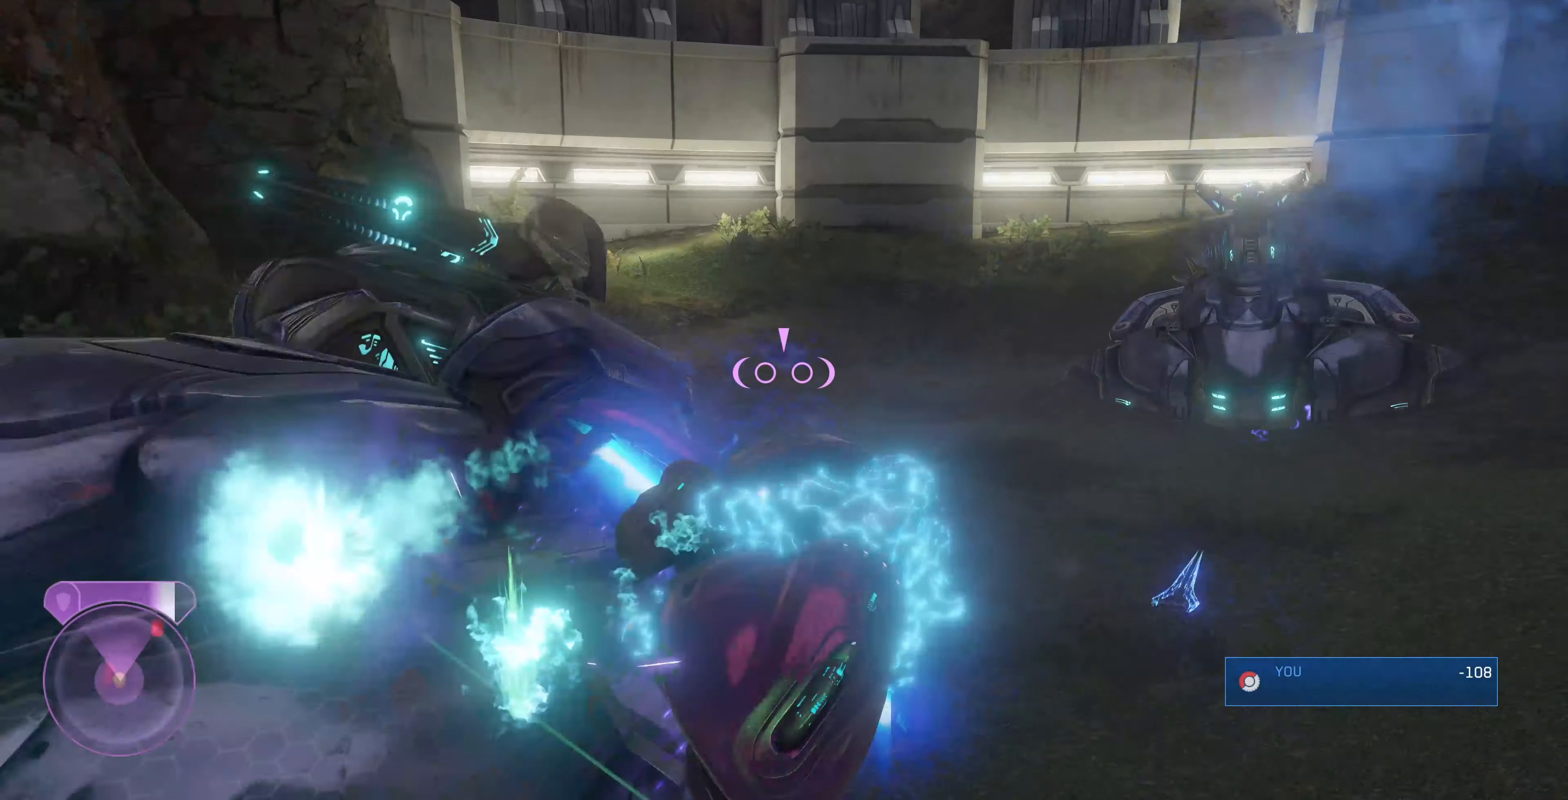
{"buttons": ["R1"], "left_stick": "up", "right_stick": "up", "events": [[100, "left_stick", "up"], [200, "right_stick", "up"], [334, "R1", "down"]]}
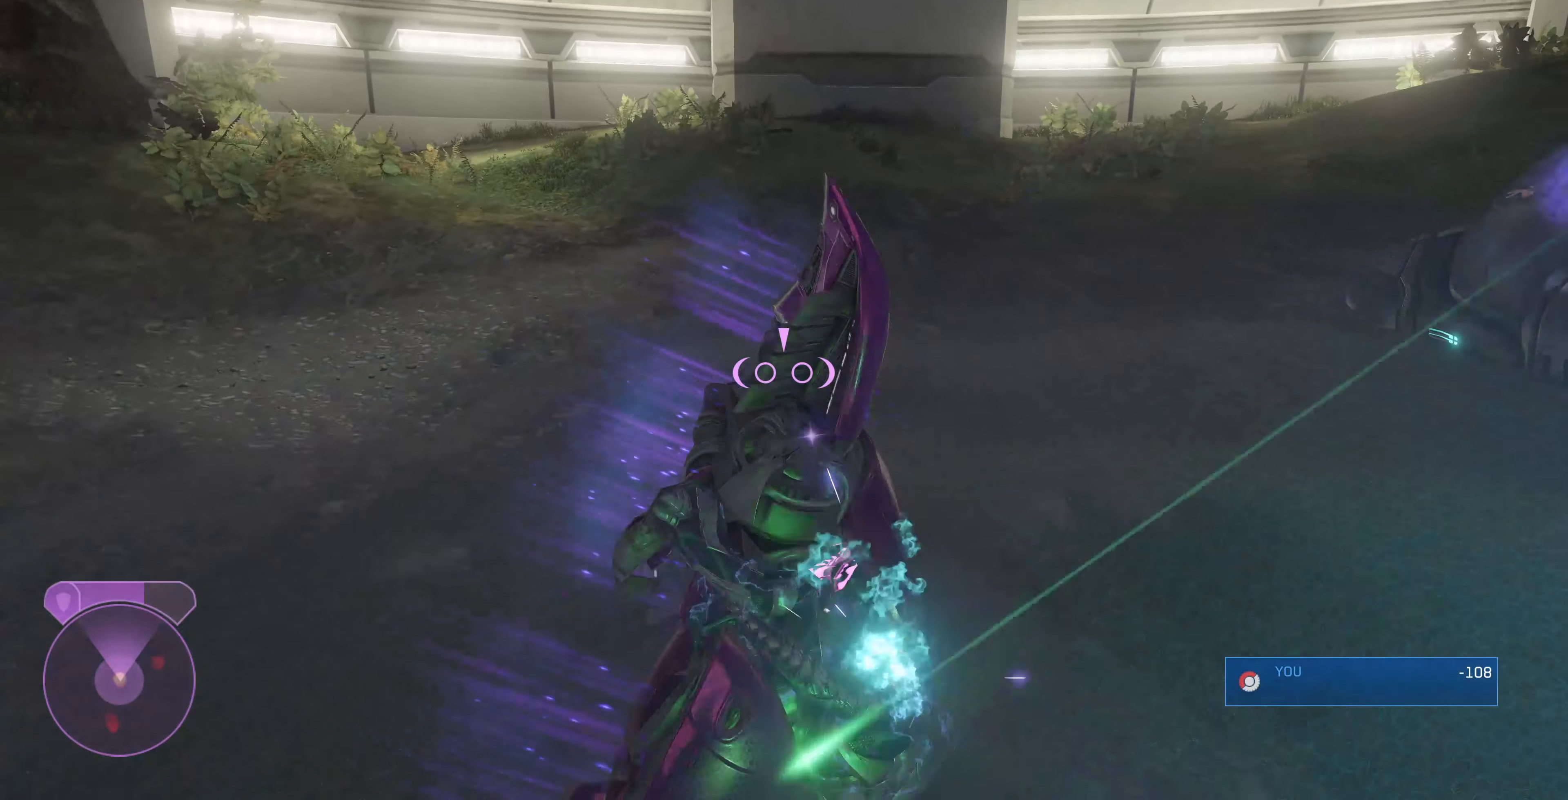
{"buttons": [], "left_stick": "up", "right_stick": "center", "events": [[34, "right_stick", "center"], [134, "R1", "up"]]}
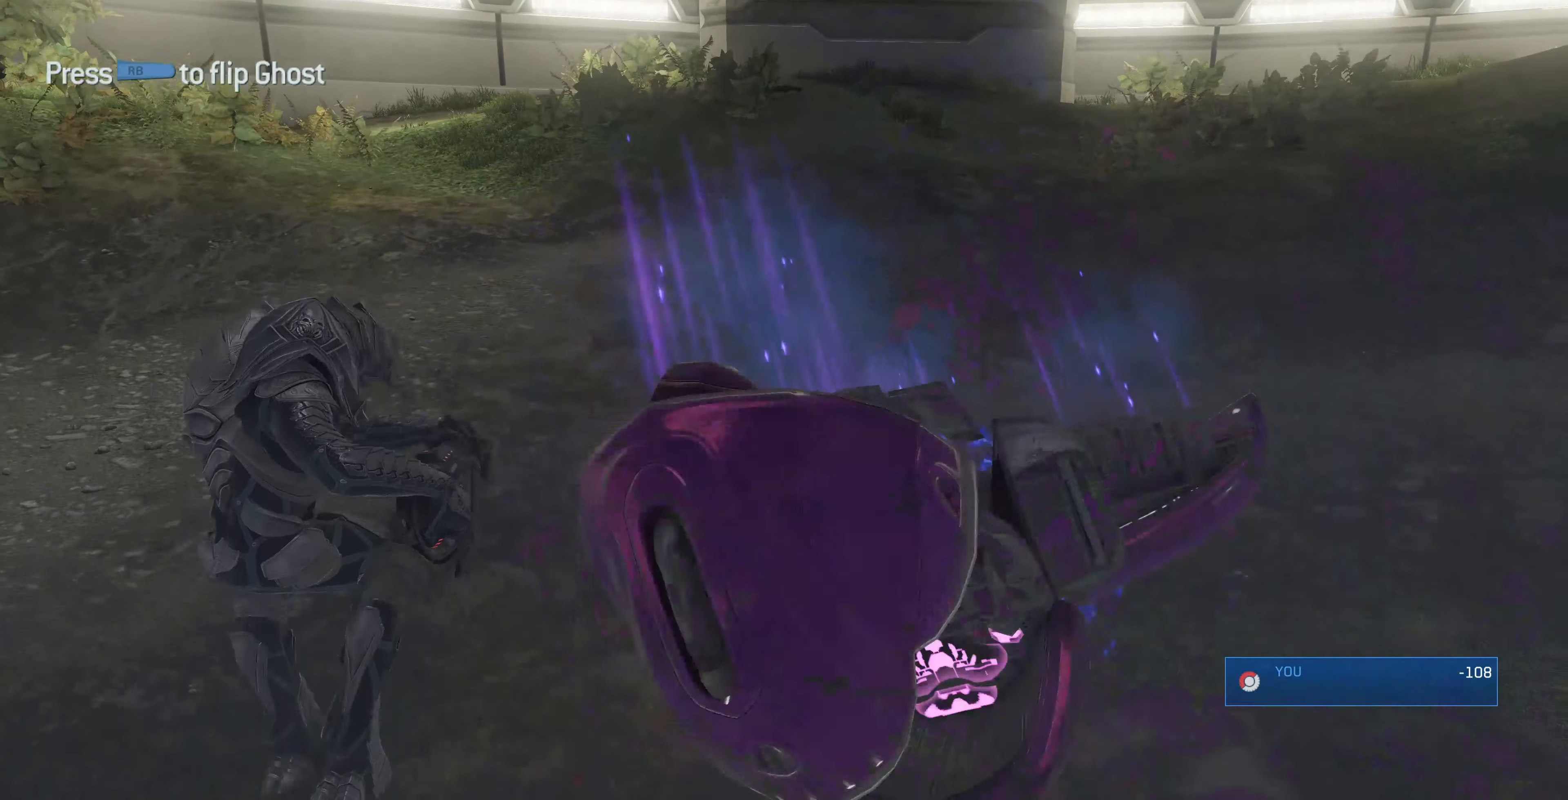
{"buttons": [], "left_stick": "up", "right_stick": "up", "events": [[34, "right_stick", "up"]]}
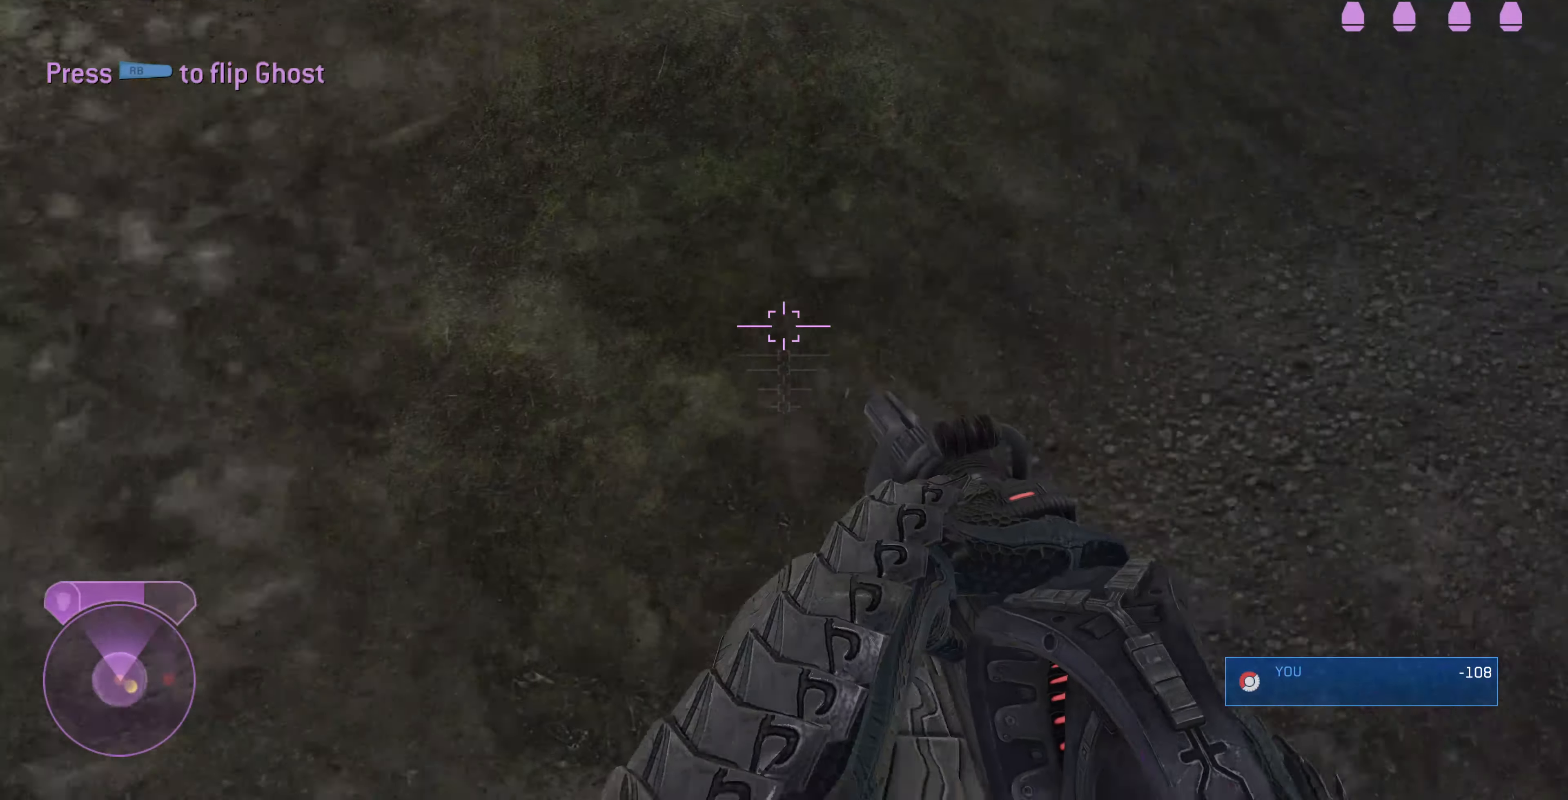
{"buttons": ["R2"], "left_stick": "up", "right_stick": "up", "events": [[367, "CROSS", "down"], [467, "CROSS", "up"], [467, "R2", "down"]]}
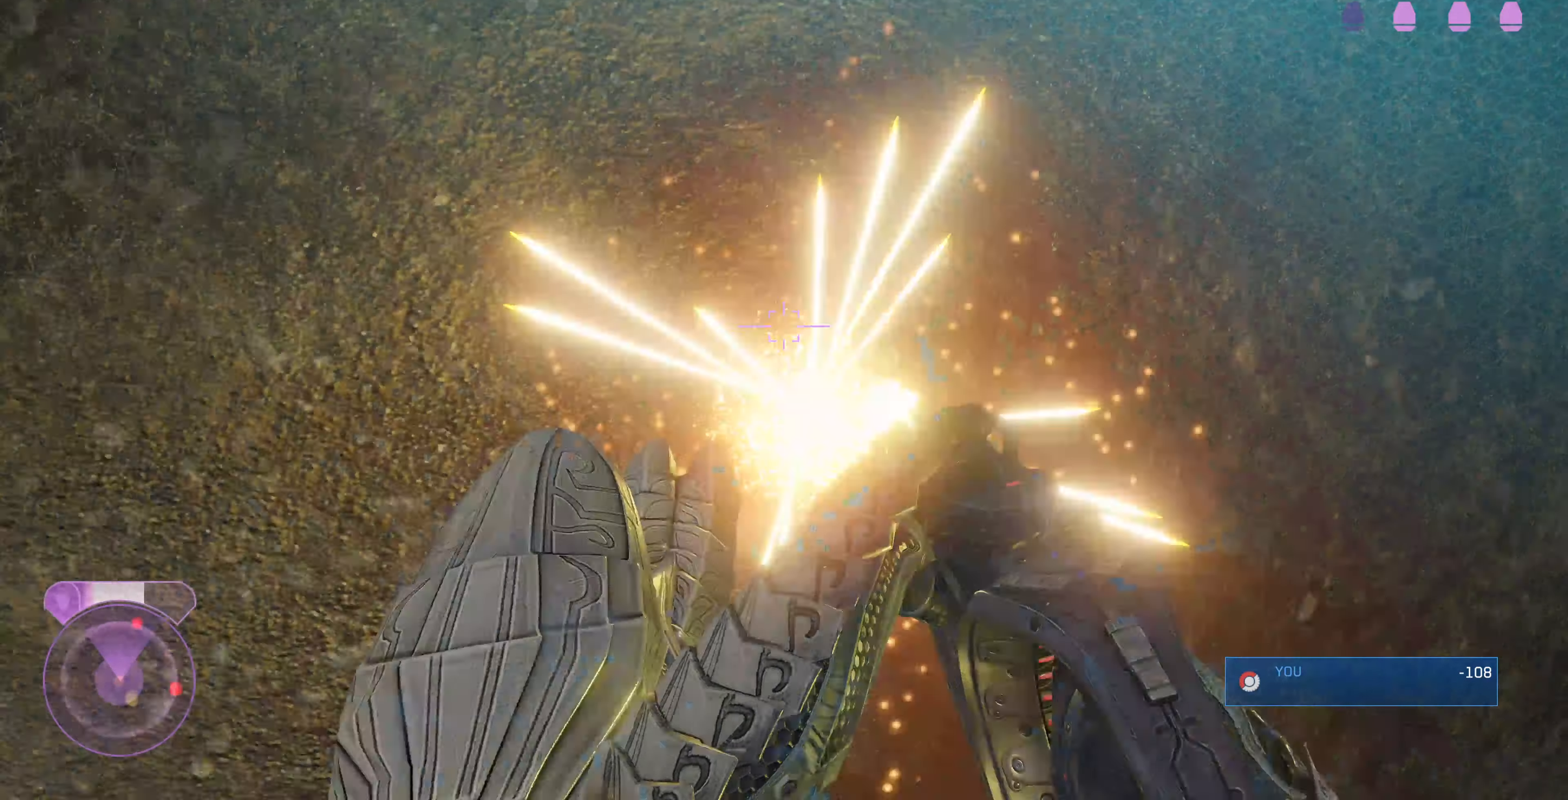
{"buttons": [], "left_stick": "up", "right_stick": "down", "events": [[200, "R2", "up"], [267, "right_stick", "down"]]}
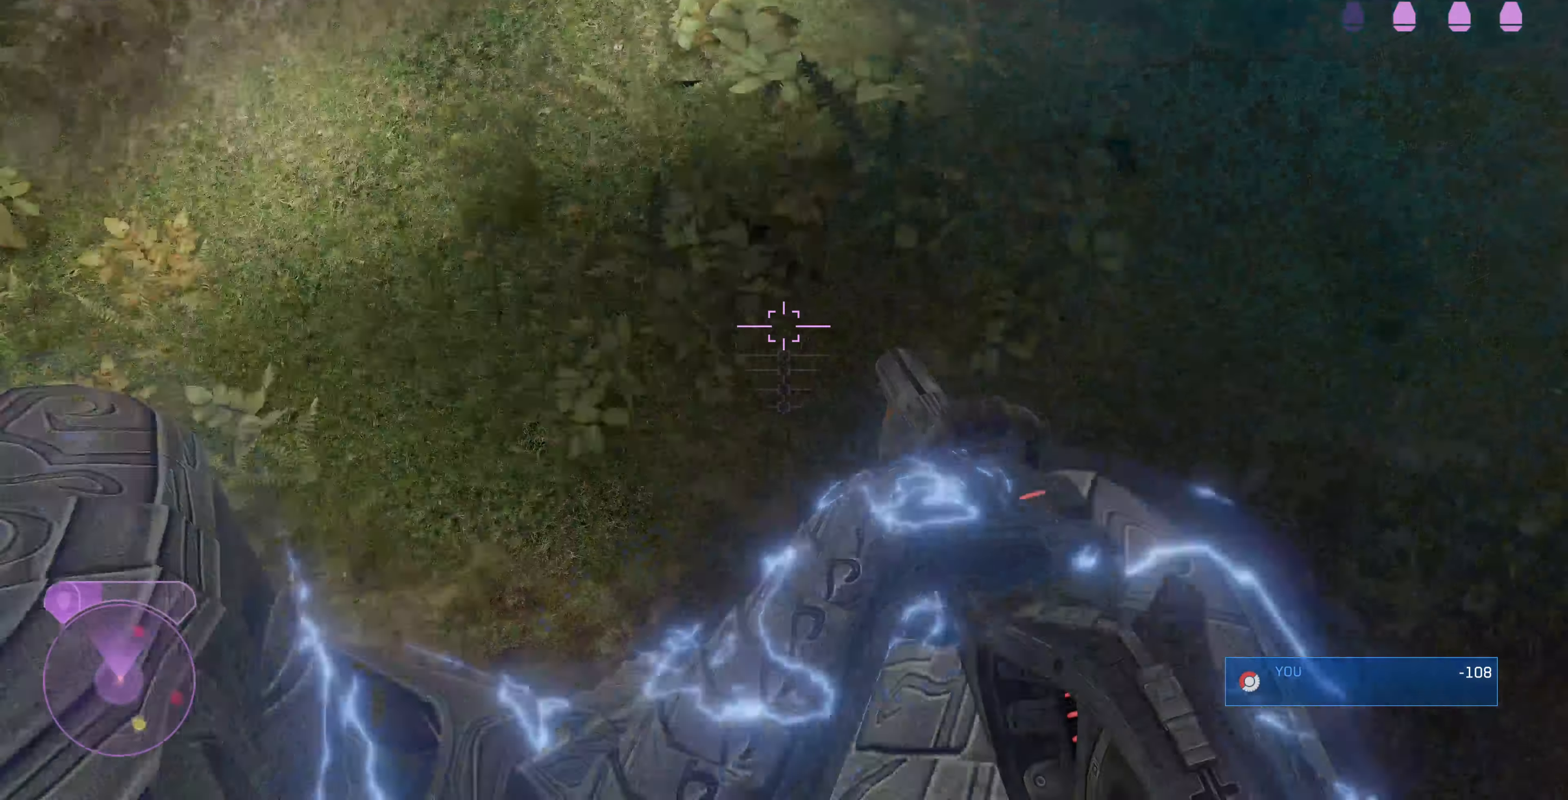
{"buttons": ["L3"], "left_stick": "up", "right_stick": "center", "events": [[267, "L3", "down"], [500, "right_stick", "center"]]}
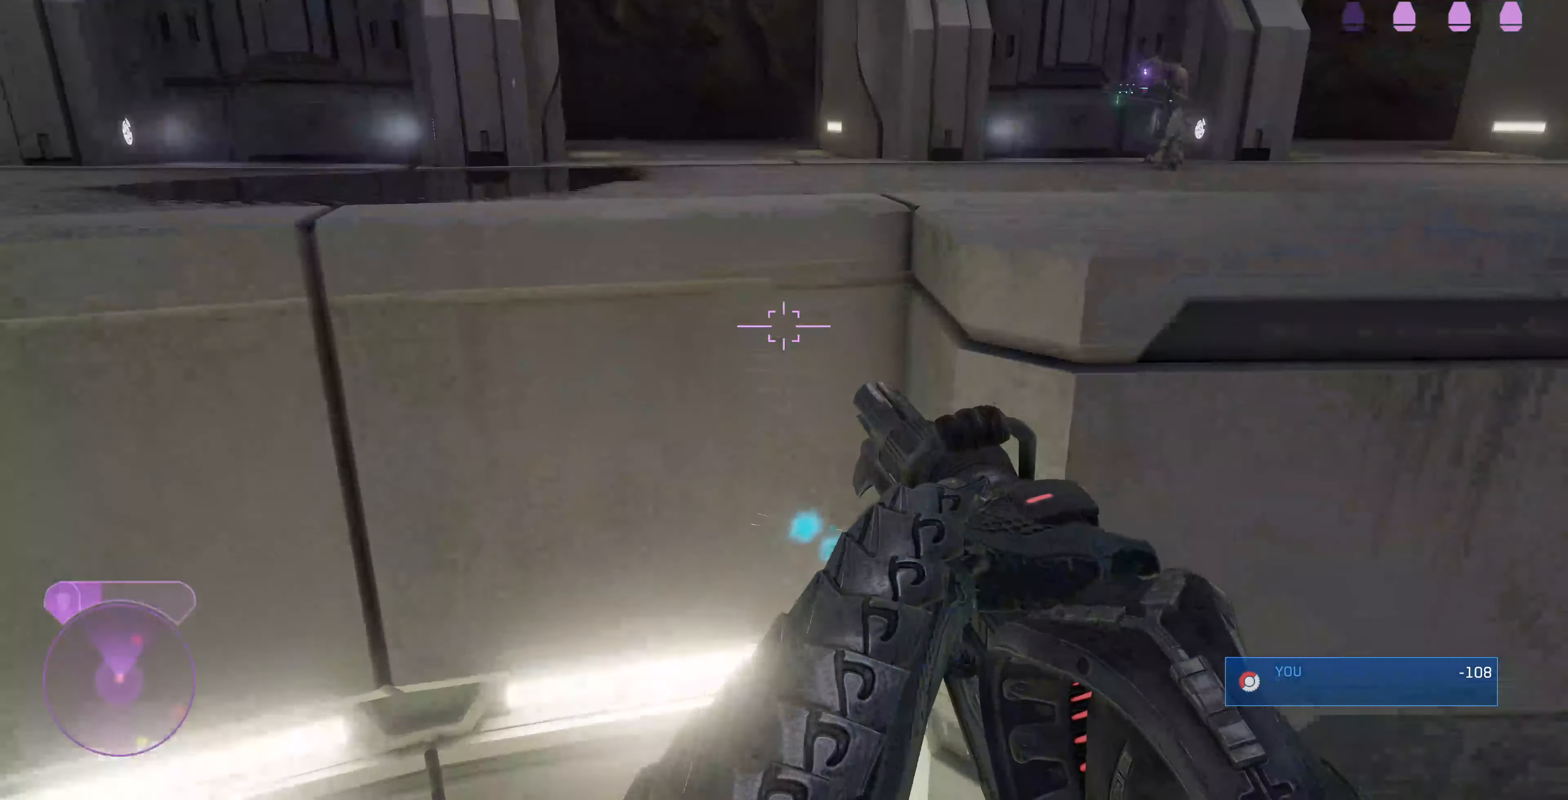
{"buttons": [], "left_stick": "up-right", "right_stick": "up-left", "events": [[200, "right_stick", "down-right"], [334, "right_stick", "center"], [434, "L3", "up"], [434, "left_stick", "up-right"], [434, "right_stick", "up-left"]]}
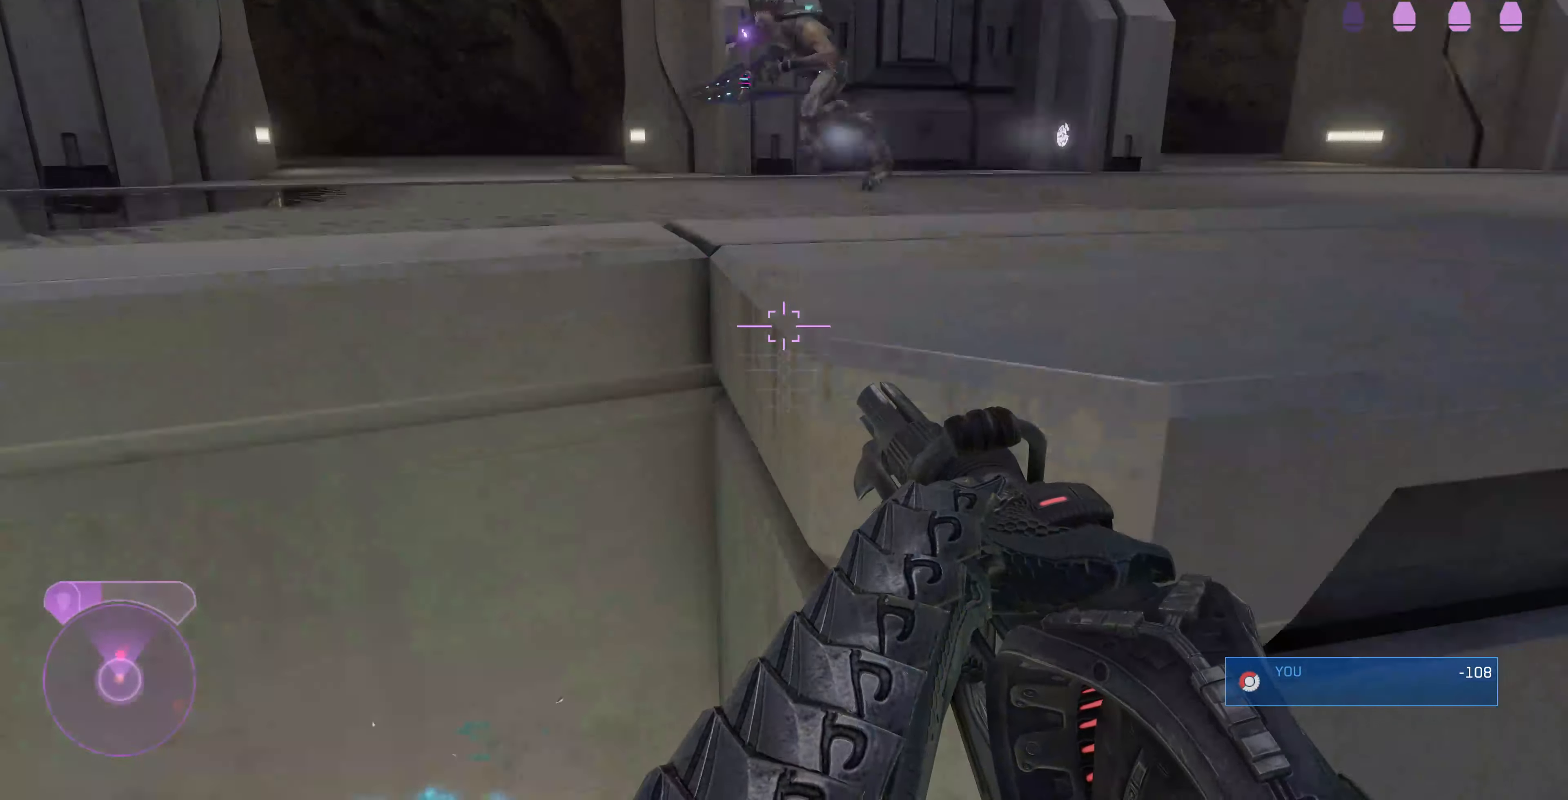
{"buttons": [], "left_stick": "center", "right_stick": "up-left", "events": [[34, "left_stick", "center"]]}
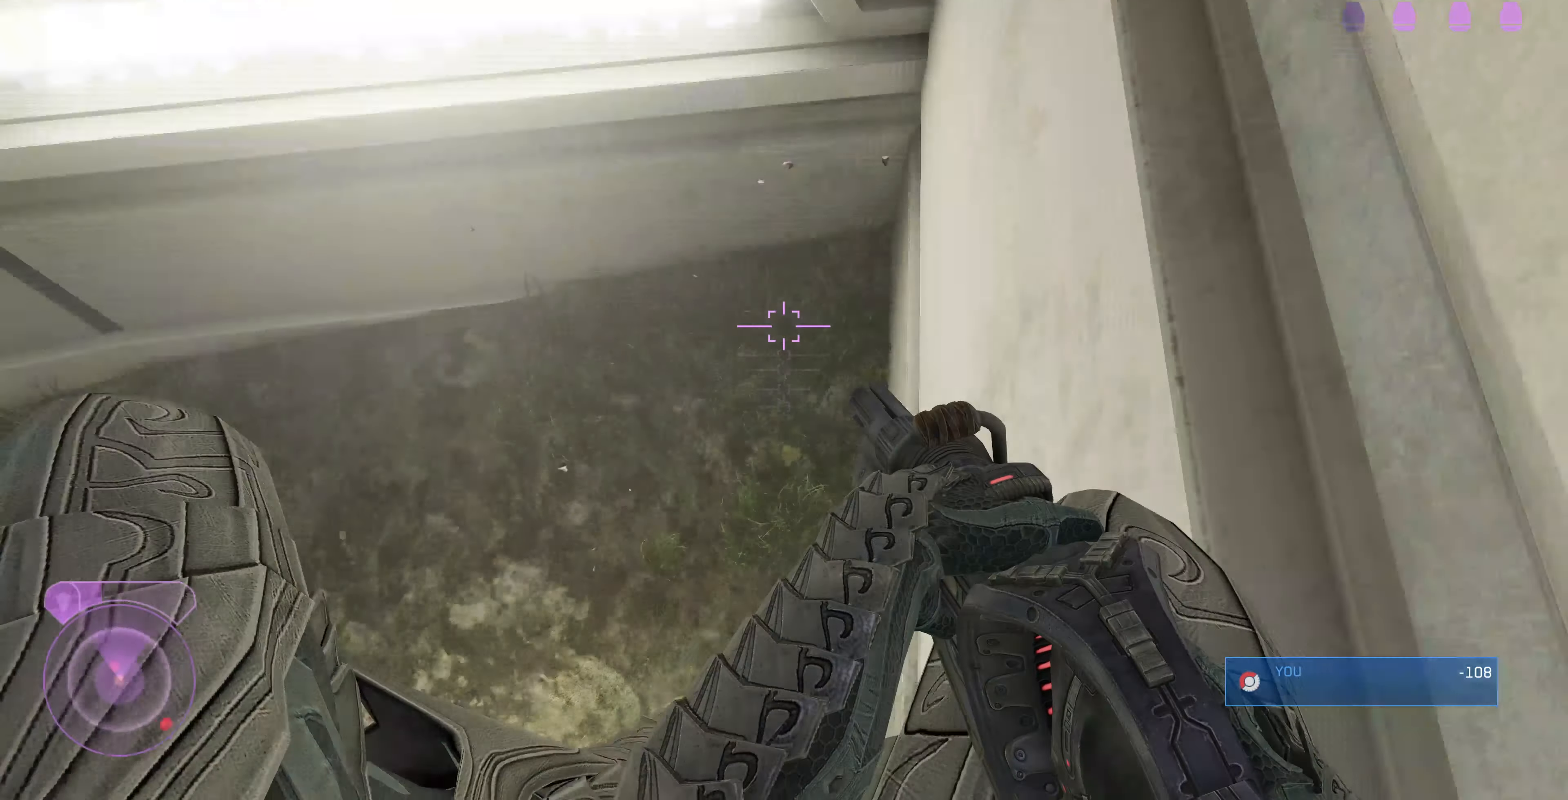
{"buttons": [], "left_stick": "down", "right_stick": "up", "events": [[100, "right_stick", "up"], [500, "left_stick", "down"]]}
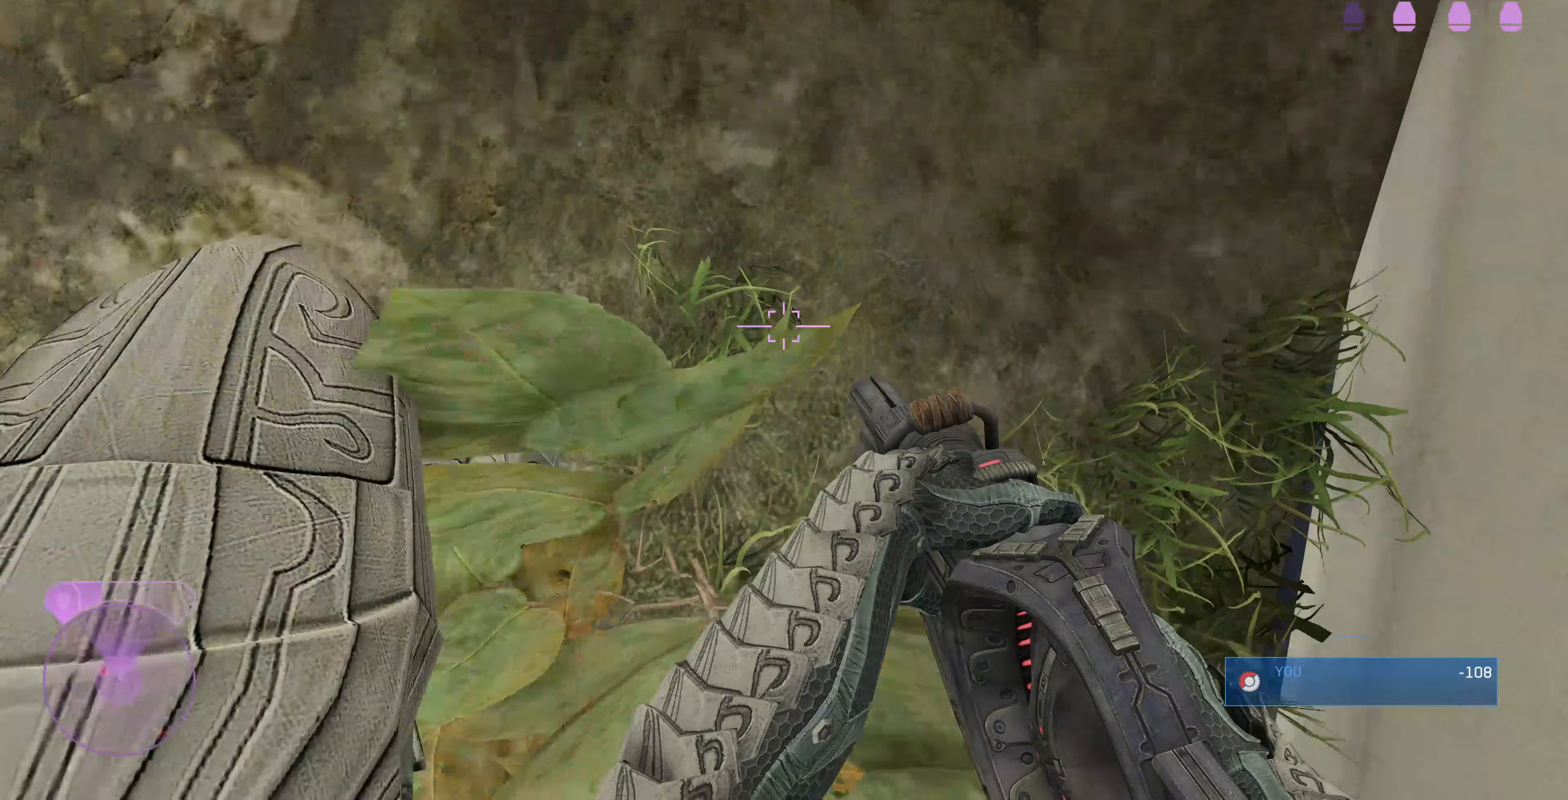
{"buttons": ["R2"], "left_stick": "up-right", "right_stick": "center", "events": [[67, "right_stick", "center"], [100, "left_stick", "center"], [267, "CROSS", "down"], [333, "CROSS", "up"], [400, "R2", "down"], [400, "left_stick", "up-right"]]}
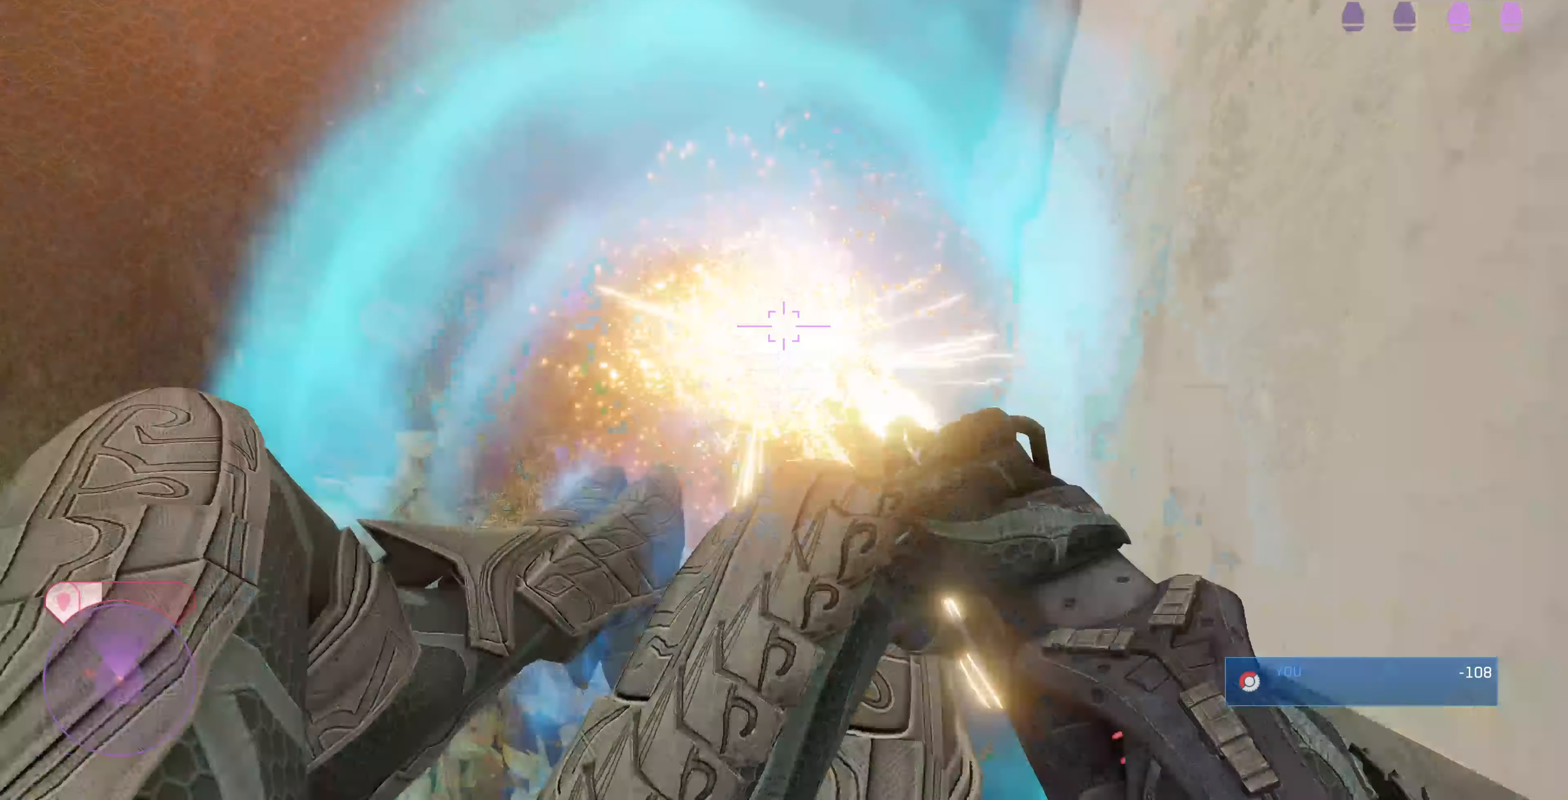
{"buttons": ["L3"], "left_stick": "up-right", "right_stick": "down", "events": [[67, "R2", "up"], [167, "right_stick", "down"], [433, "L3", "down"]]}
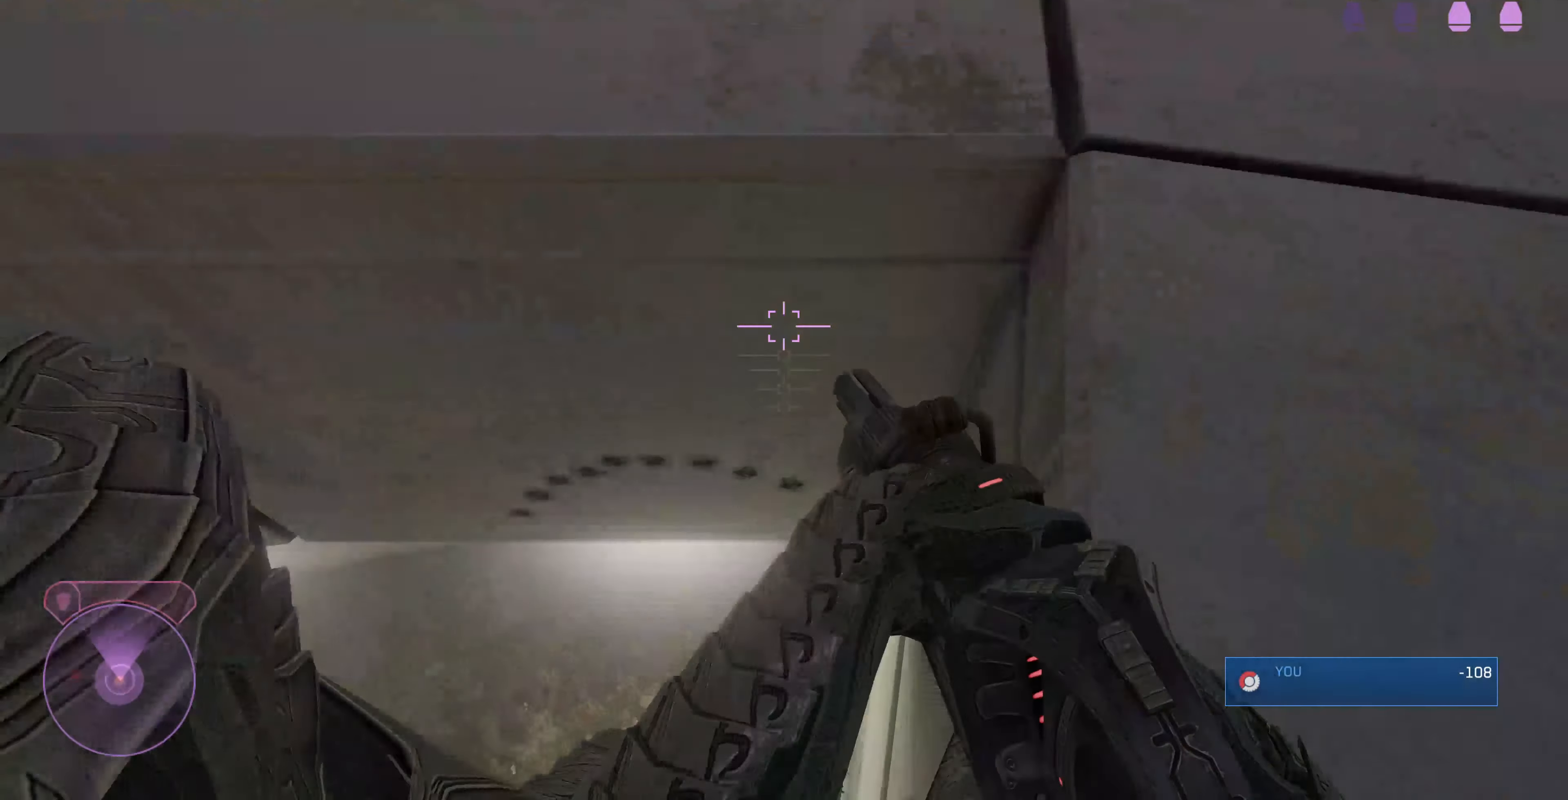
{"buttons": ["L3"], "left_stick": "up-right", "right_stick": "center", "events": [[267, "right_stick", "center"], [400, "SQUARE", "down"], [500, "SQUARE", "up"]]}
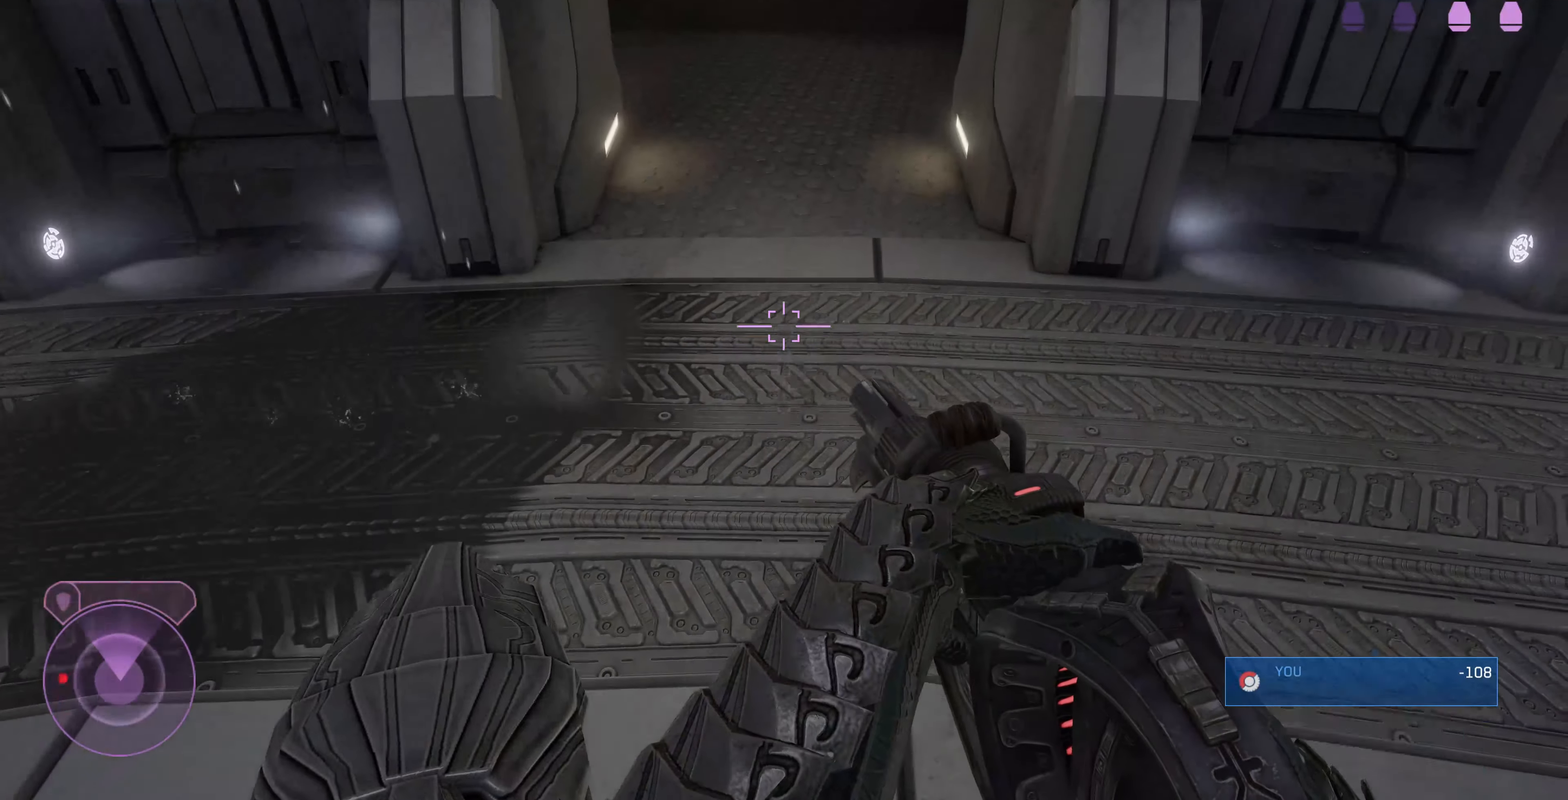
{"buttons": [], "left_stick": "up", "right_stick": "center", "events": [[33, "L3", "up"], [33, "left_stick", "up"], [100, "right_stick", "down"], [433, "right_stick", "center"]]}
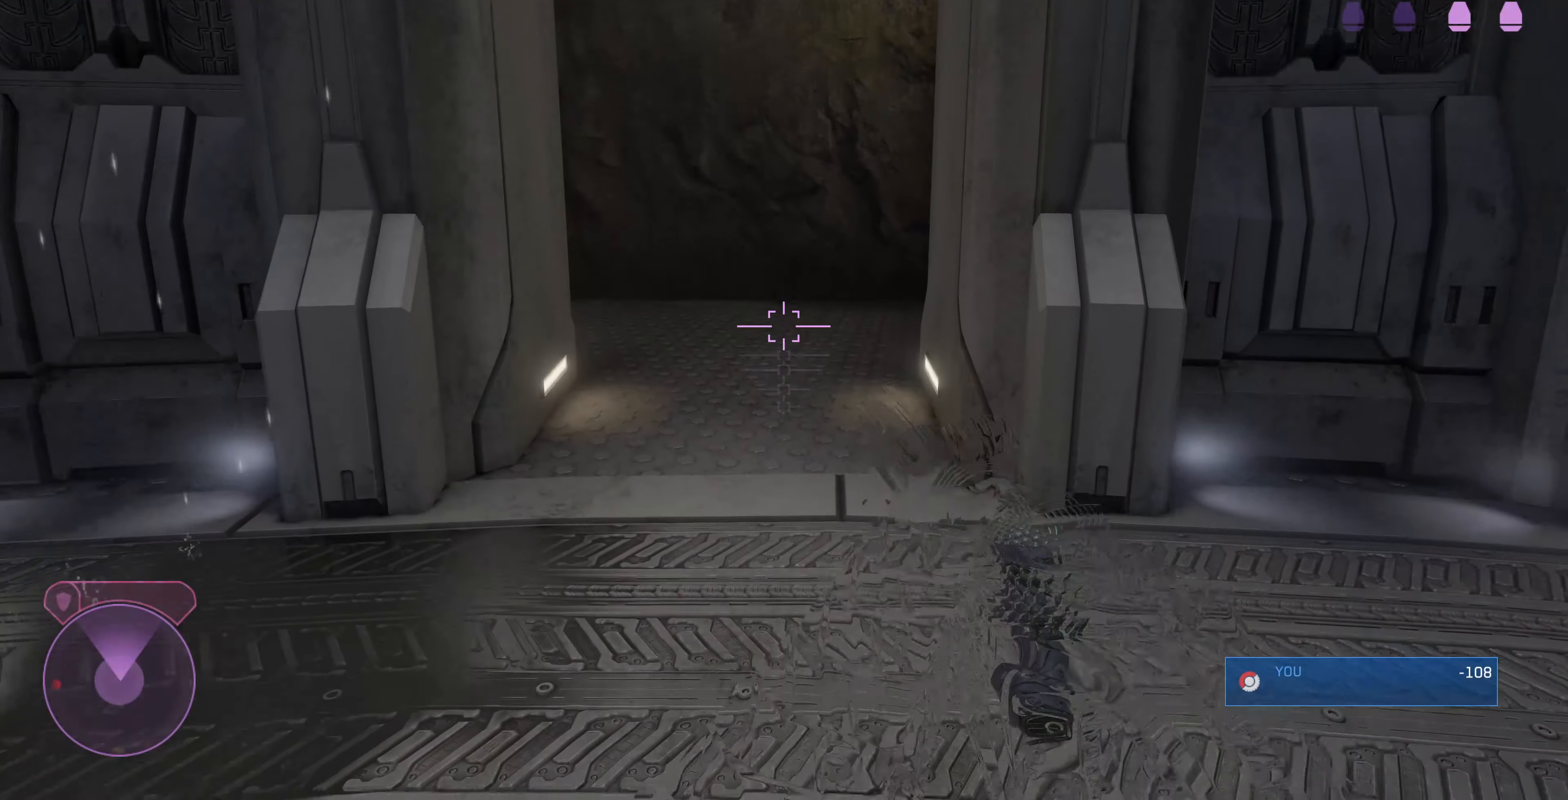
{"buttons": [], "left_stick": "up", "right_stick": "center", "events": [[100, "right_stick", "right"], [400, "right_stick", "center"]]}
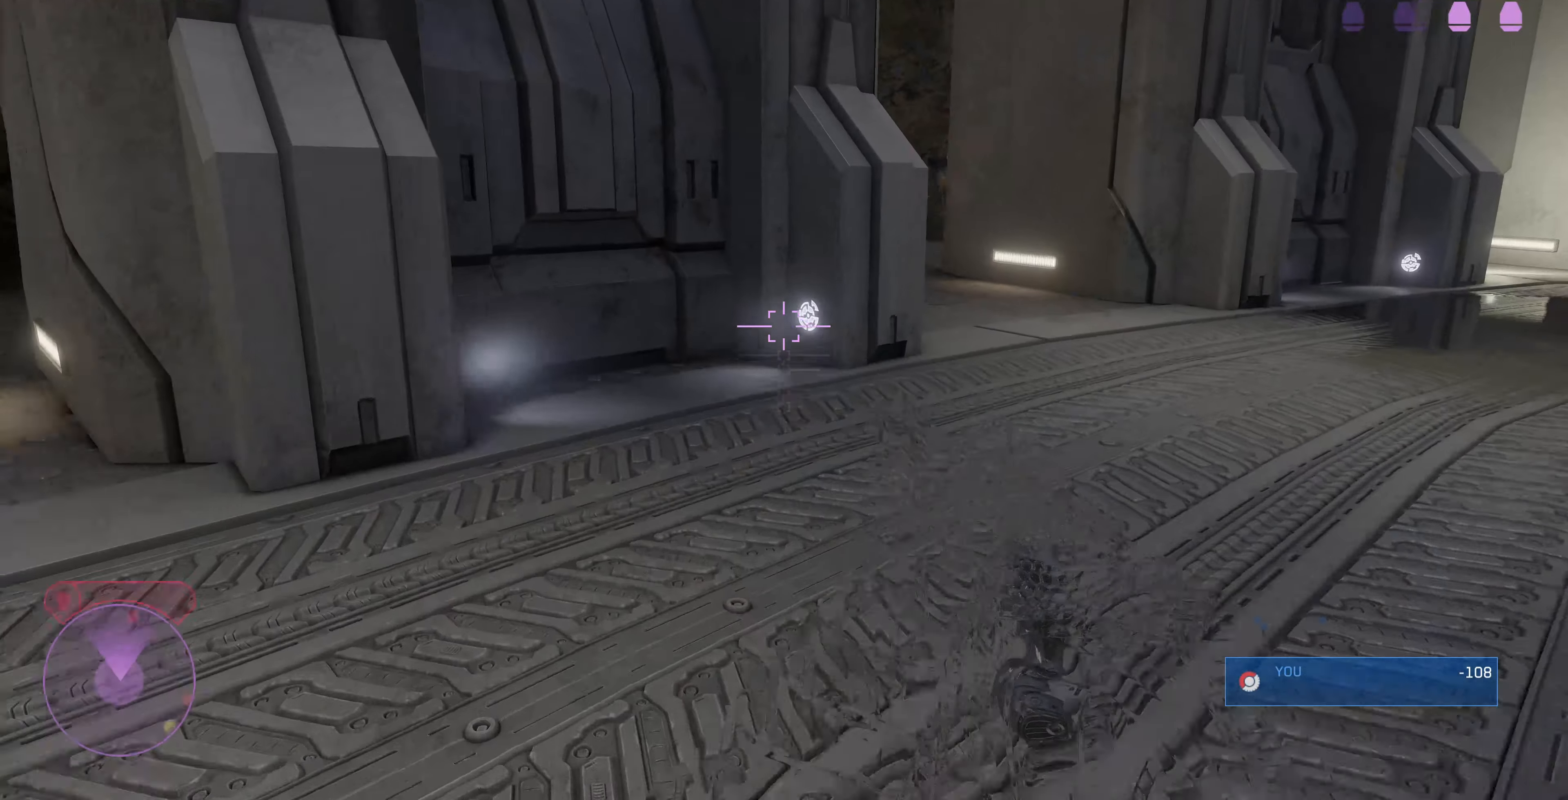
{"buttons": [], "left_stick": "up", "right_stick": "center", "events": [[67, "right_stick", "right"], [400, "right_stick", "center"]]}
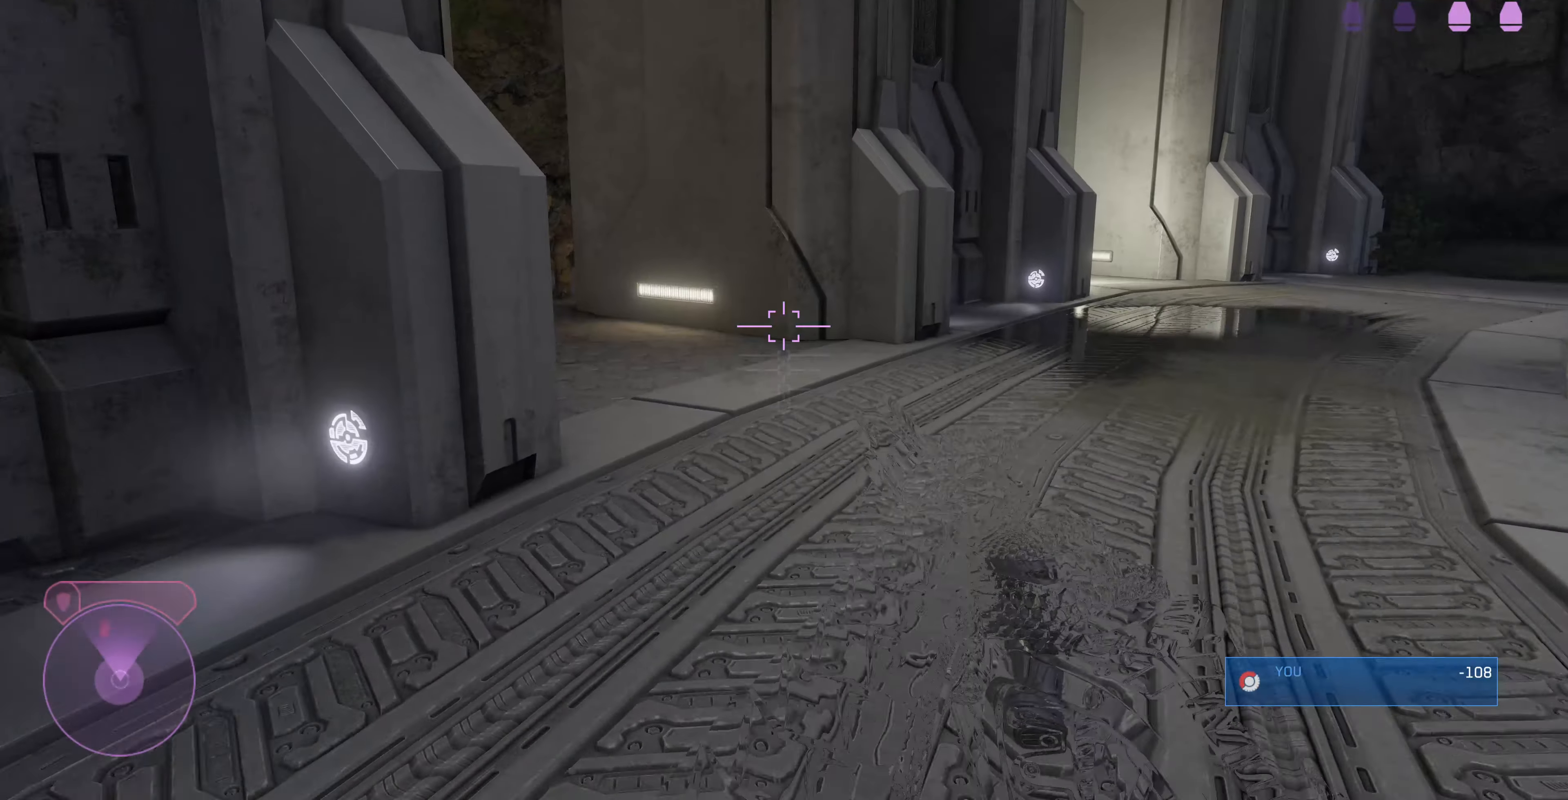
{"buttons": [], "left_stick": "up", "right_stick": "left", "events": [[200, "right_stick", "left"]]}
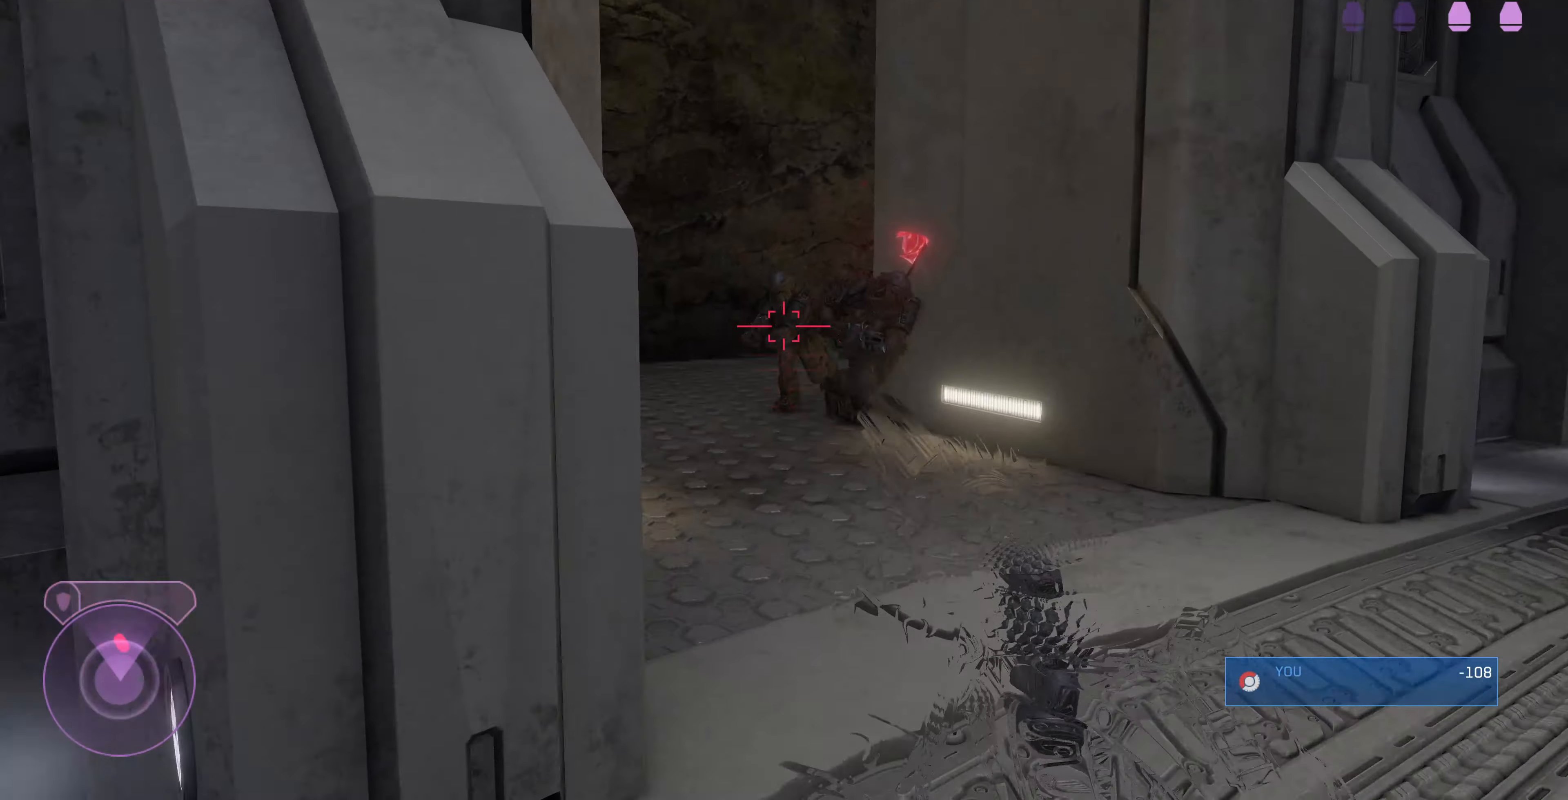
{"buttons": [], "left_stick": "up", "right_stick": "center", "events": [[33, "right_stick", "center"], [100, "right_stick", "left"], [433, "right_stick", "center"]]}
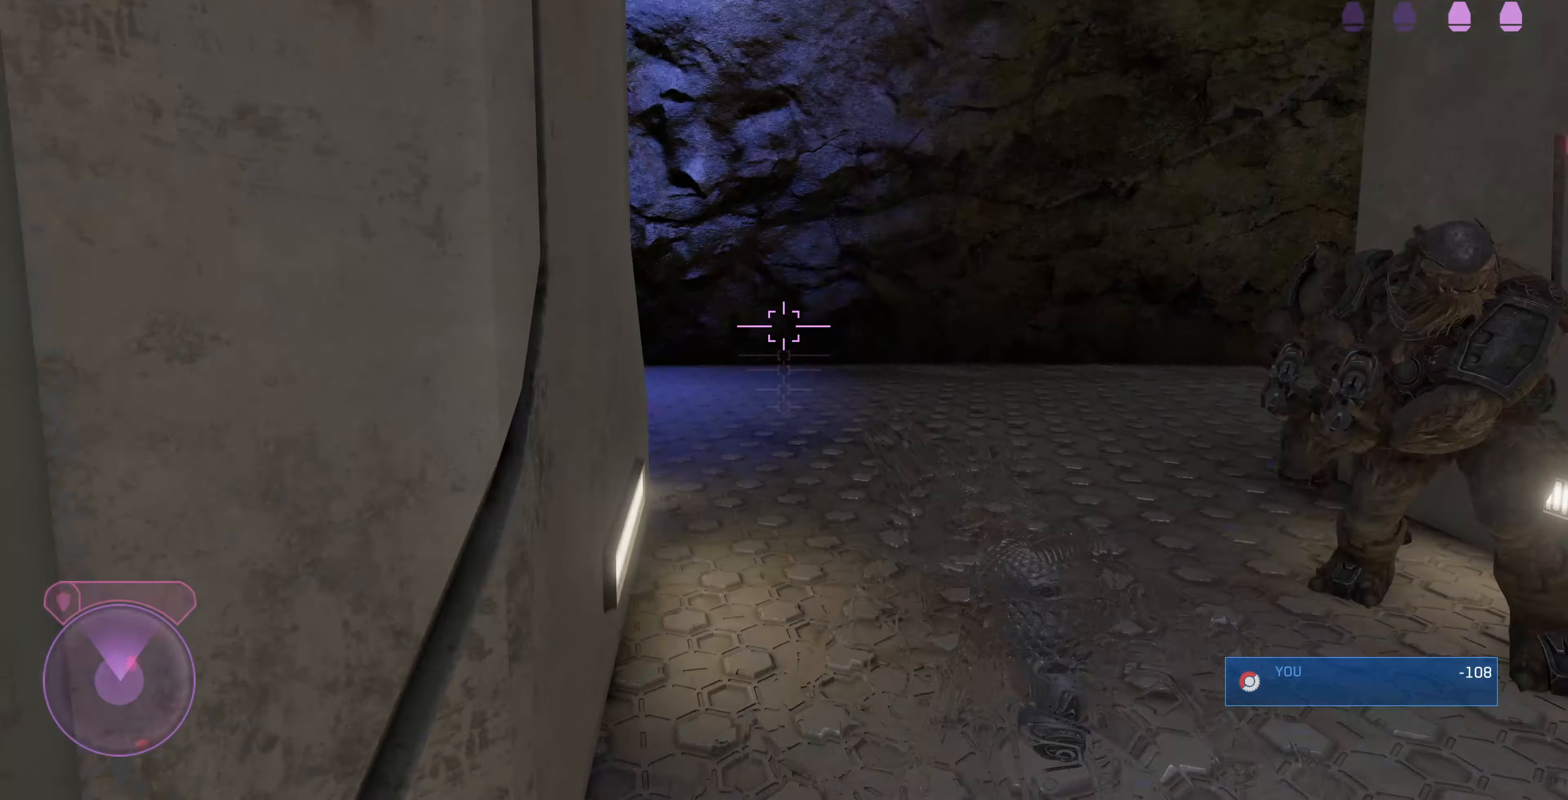
{"buttons": [], "left_stick": "up", "right_stick": "left", "events": [[267, "right_stick", "left"]]}